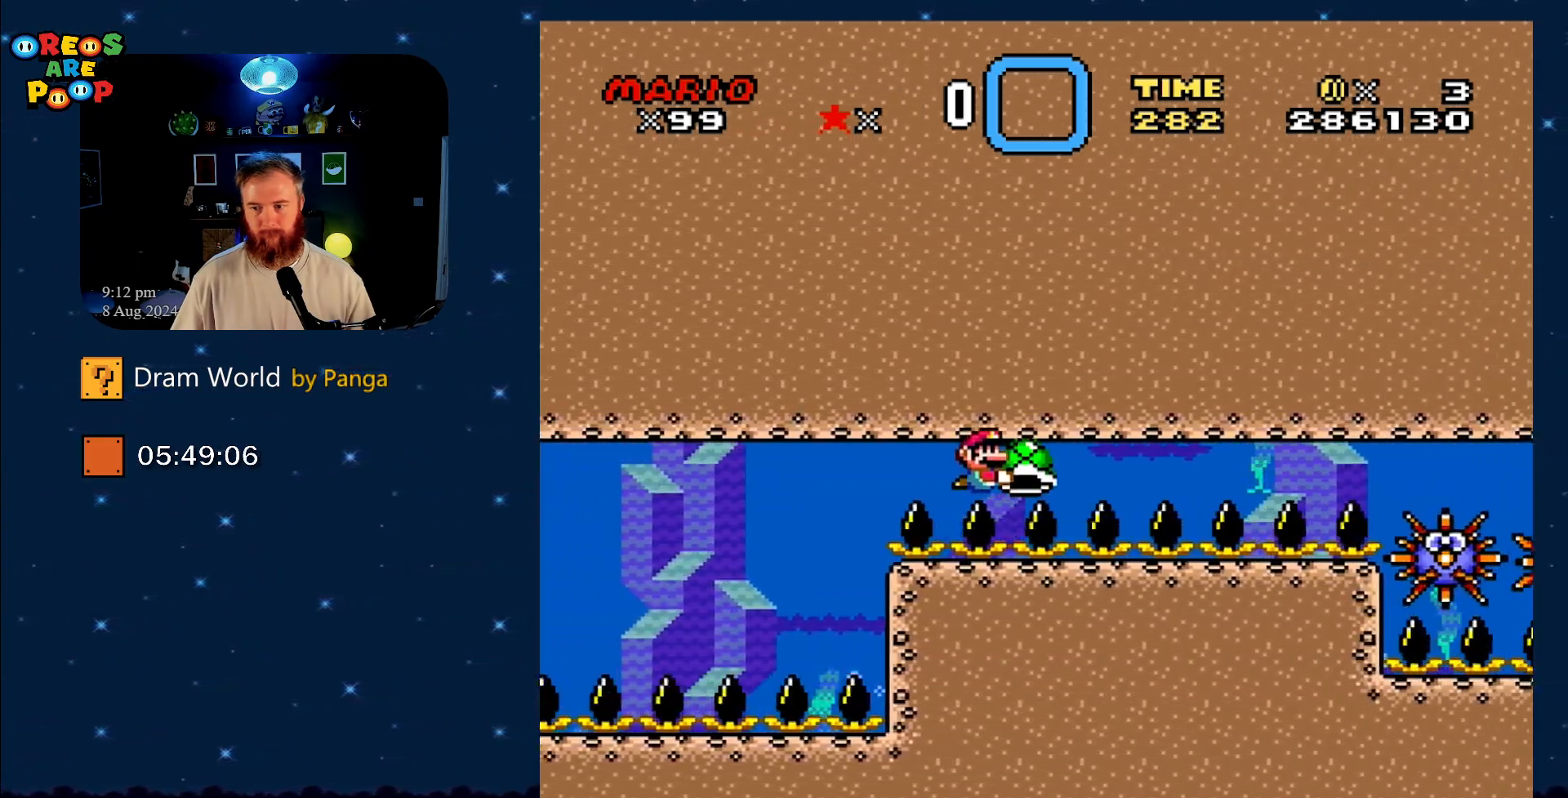
Gameplay with a controller (Nintendo layout); each line is a JSON object with the inputs held at the frame after it. "events" lists button and stick changes between this image and that frame as [ms after this image, input, new state], when the widget could be followed in between. Not read: L1 L3 R1 R3.
{"buttons": ["Y"], "events": []}
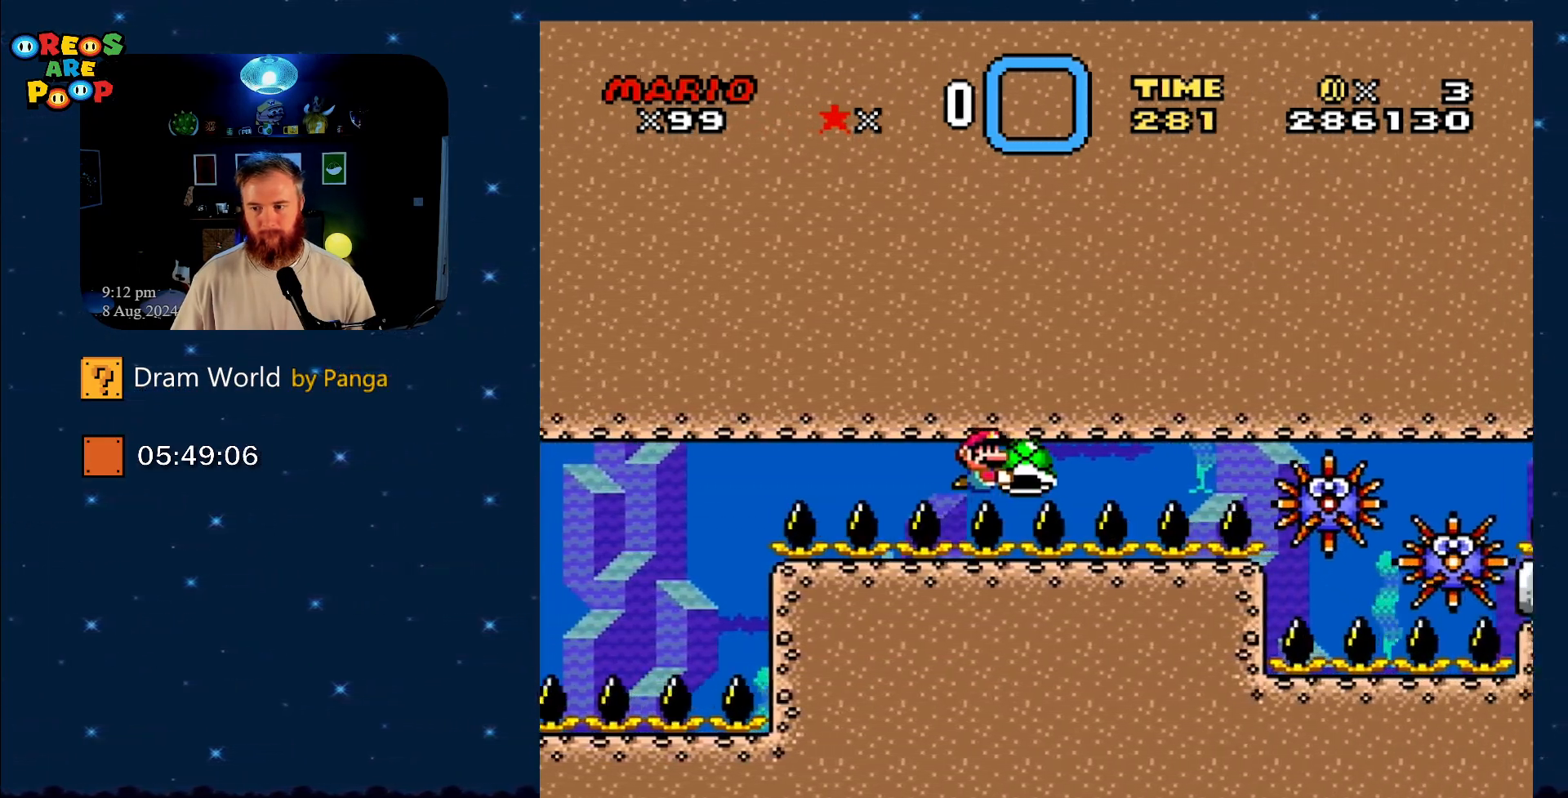
{"buttons": ["Y"], "events": [[251, "DPAD_LEFT", "down"], [284, "DPAD_LEFT", "up"]]}
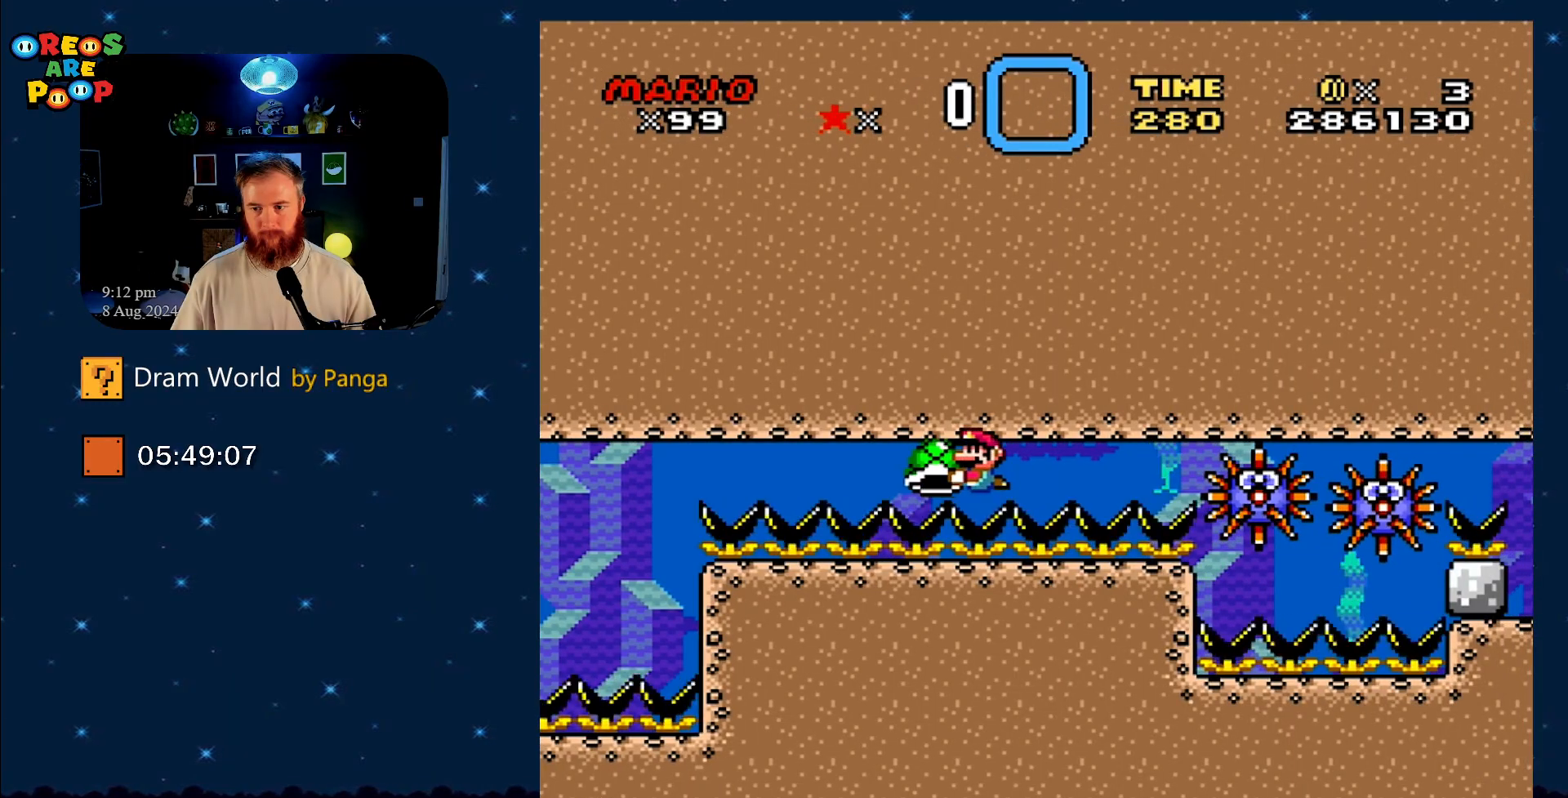
{"buttons": ["Y", "DPAD_RIGHT"], "events": [[500, "DPAD_RIGHT", "down"]]}
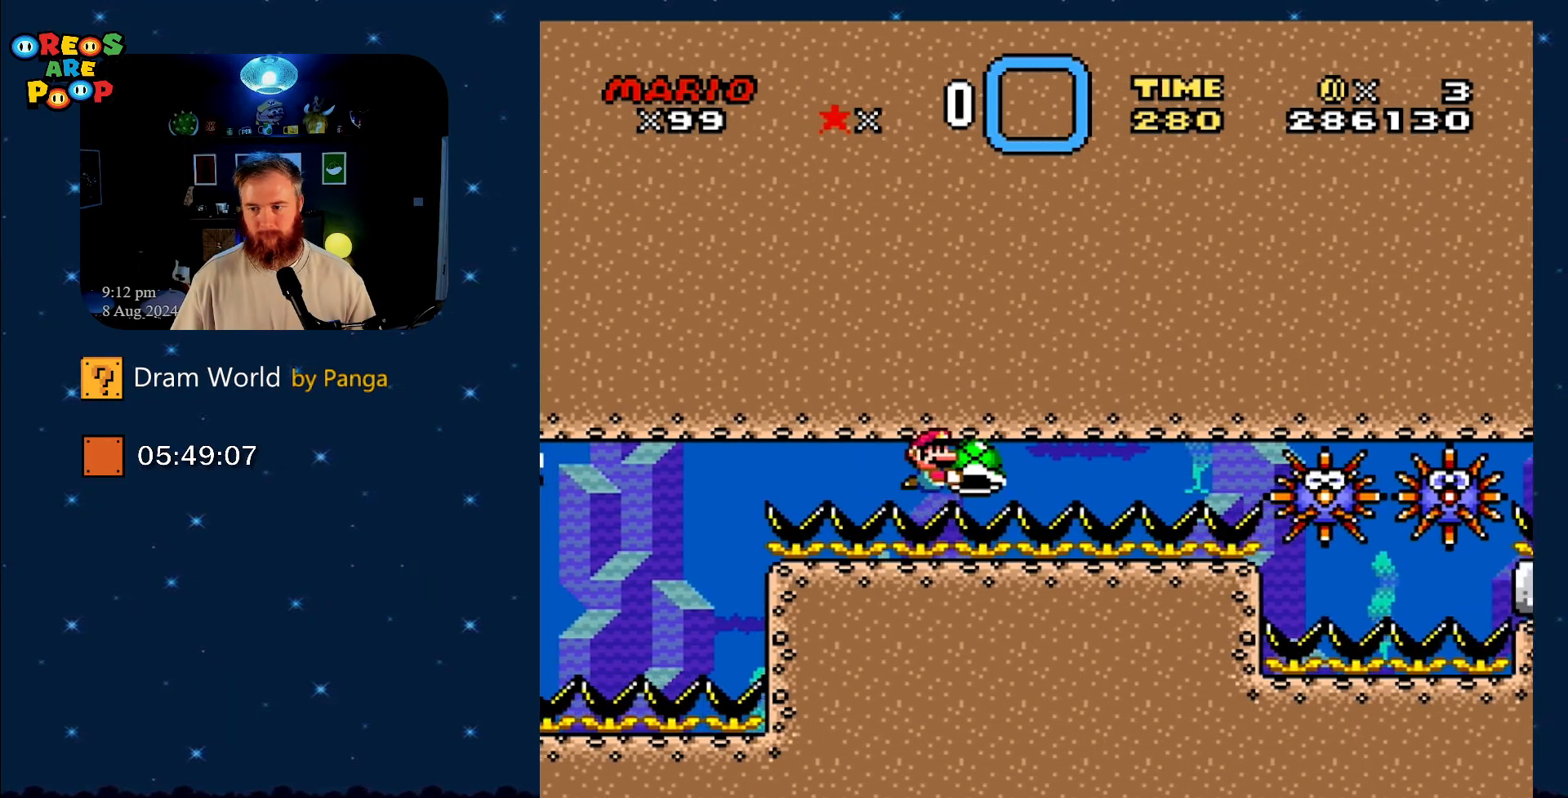
{"buttons": ["Y"], "events": [[100, "DPAD_RIGHT", "up"]]}
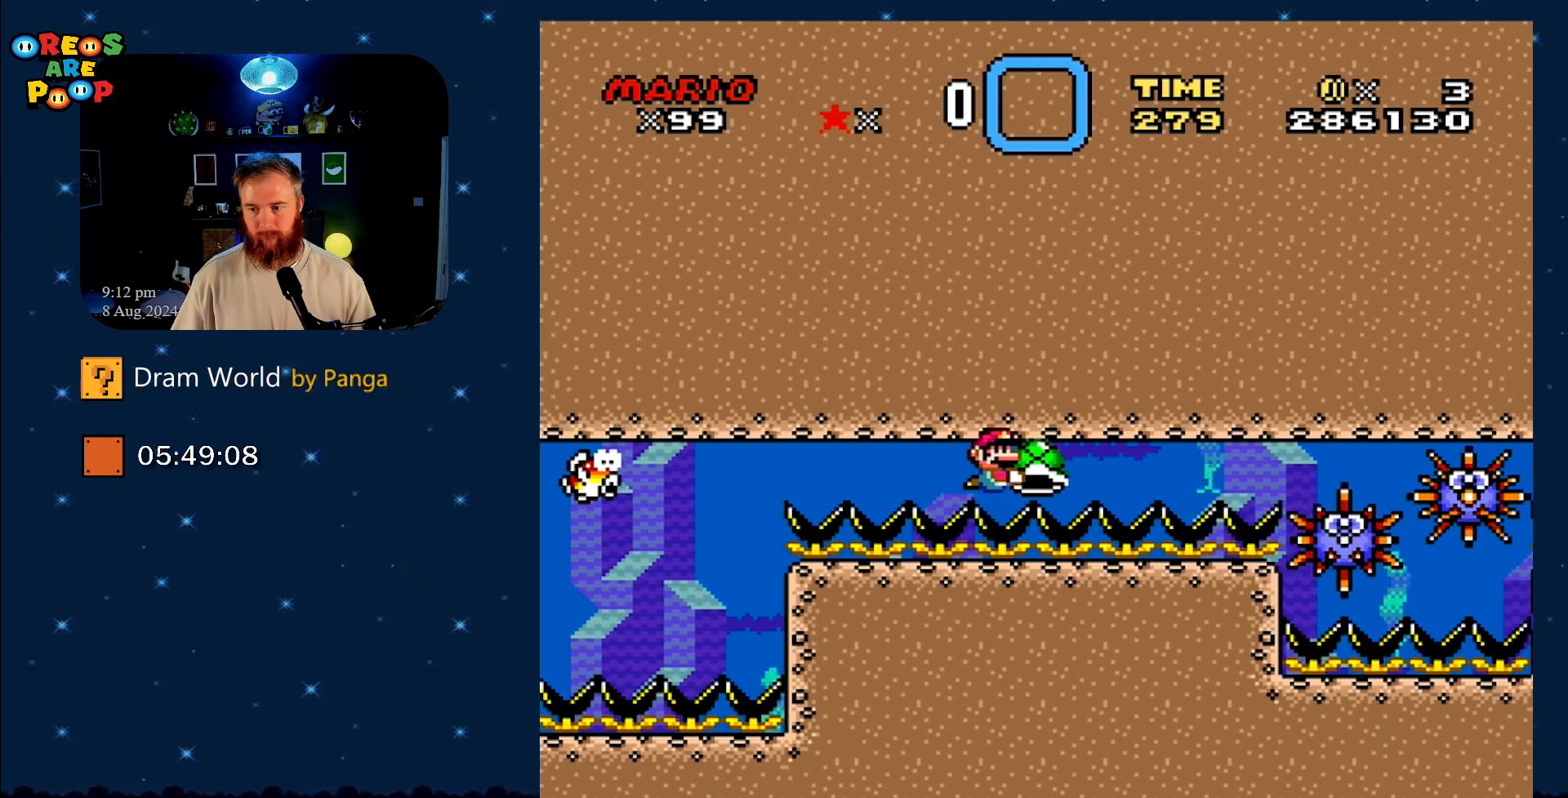
{"buttons": ["Y"], "events": []}
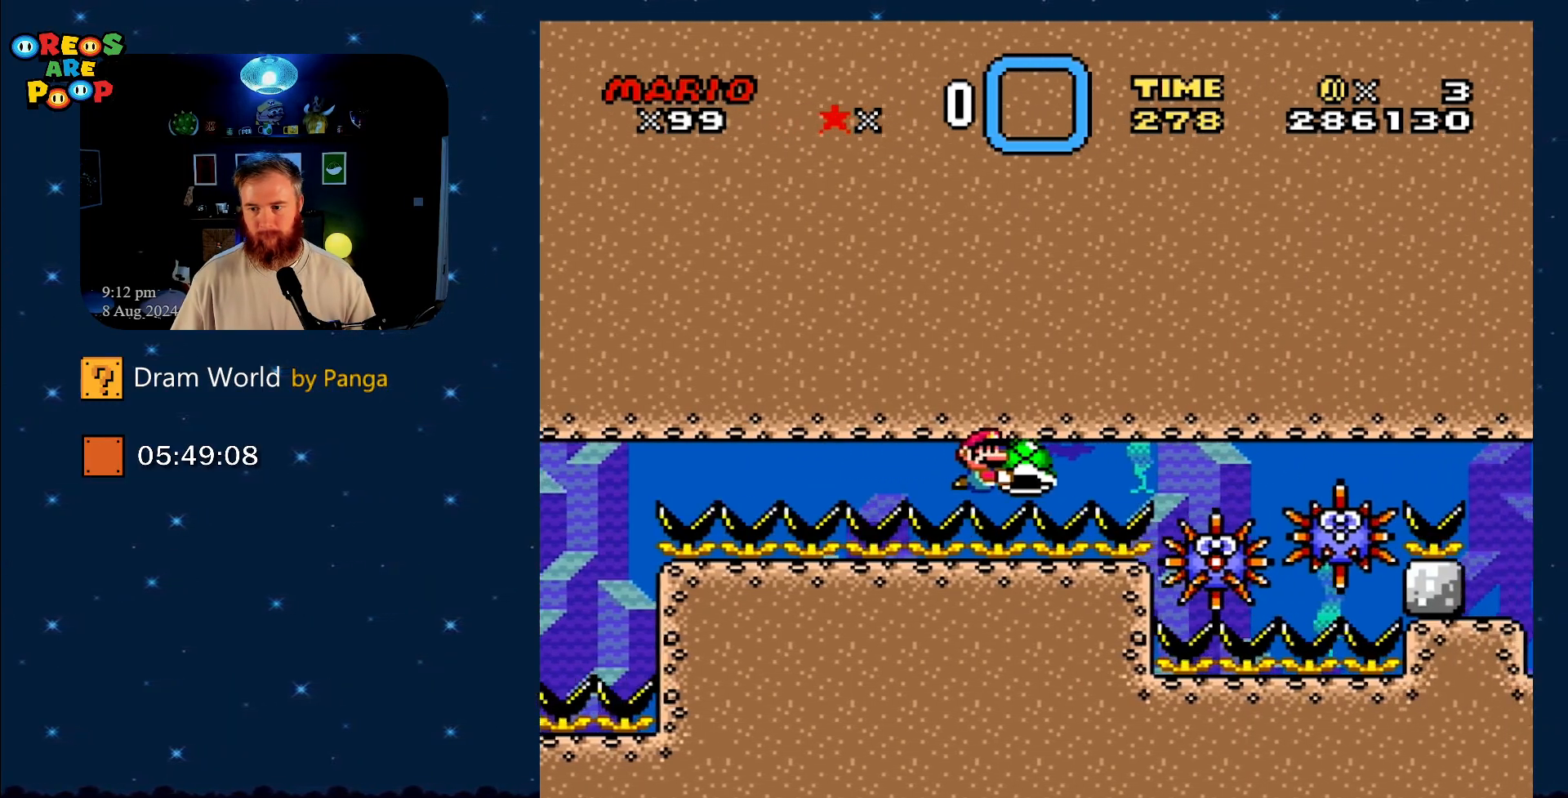
{"buttons": ["Y", "DPAD_RIGHT"], "events": [[167, "DPAD_RIGHT", "down"]]}
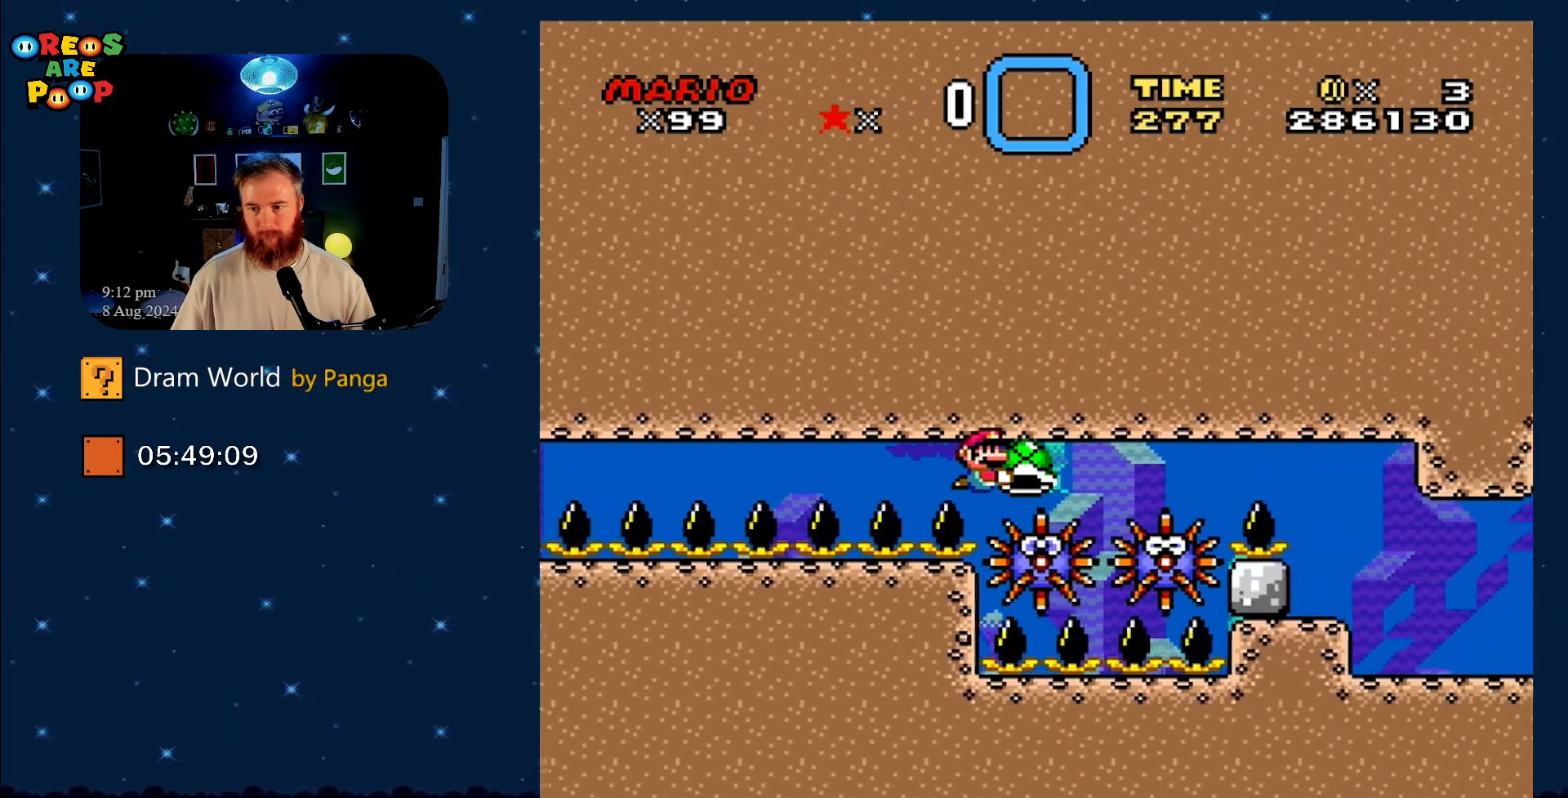
{"buttons": ["Y", "DPAD_RIGHT"], "events": []}
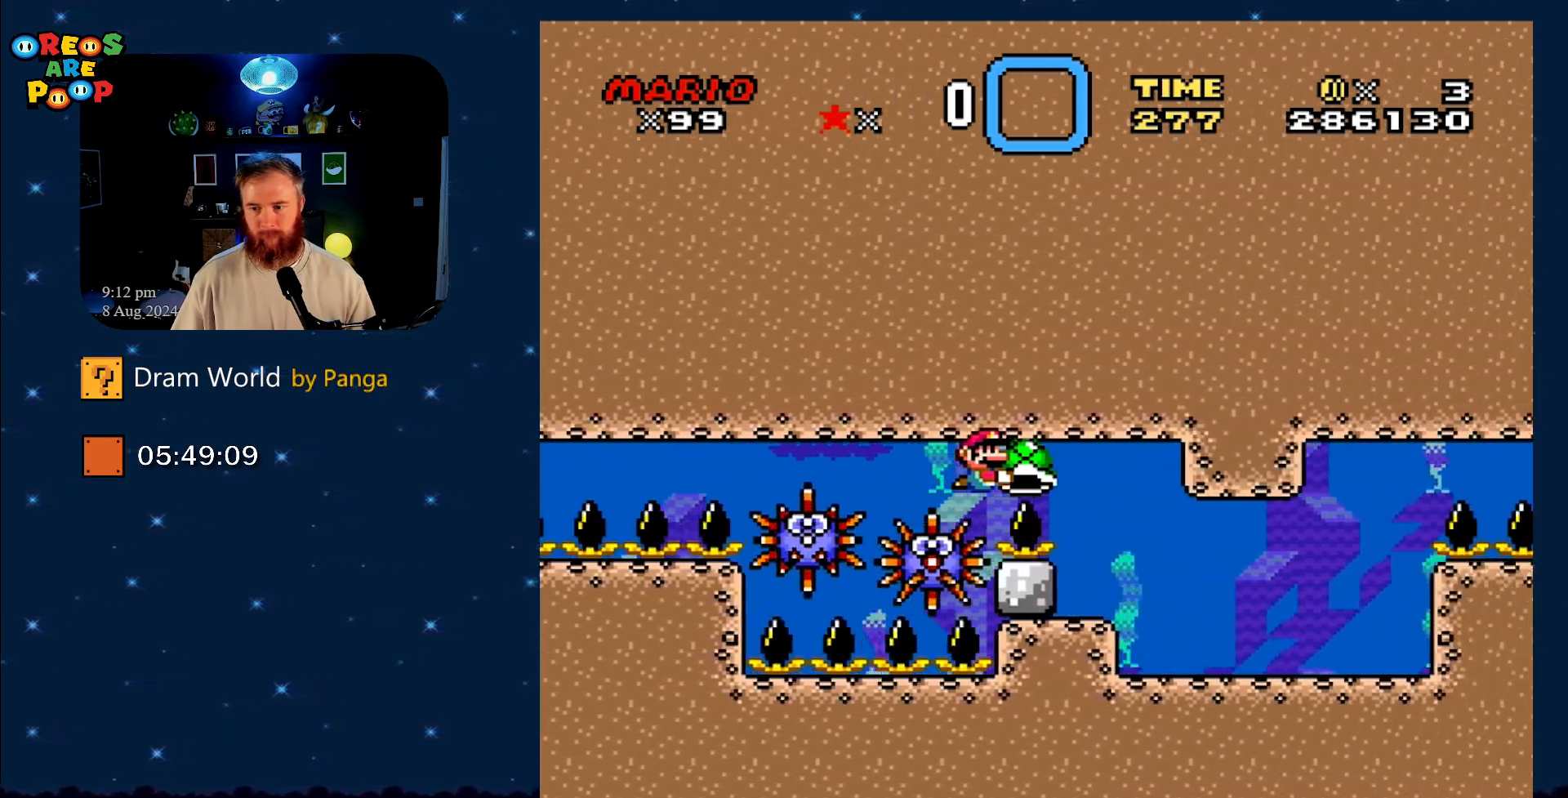
{"buttons": ["Y", "DPAD_DOWN", "DPAD_RIGHT"], "events": [[334, "DPAD_DOWN", "down"]]}
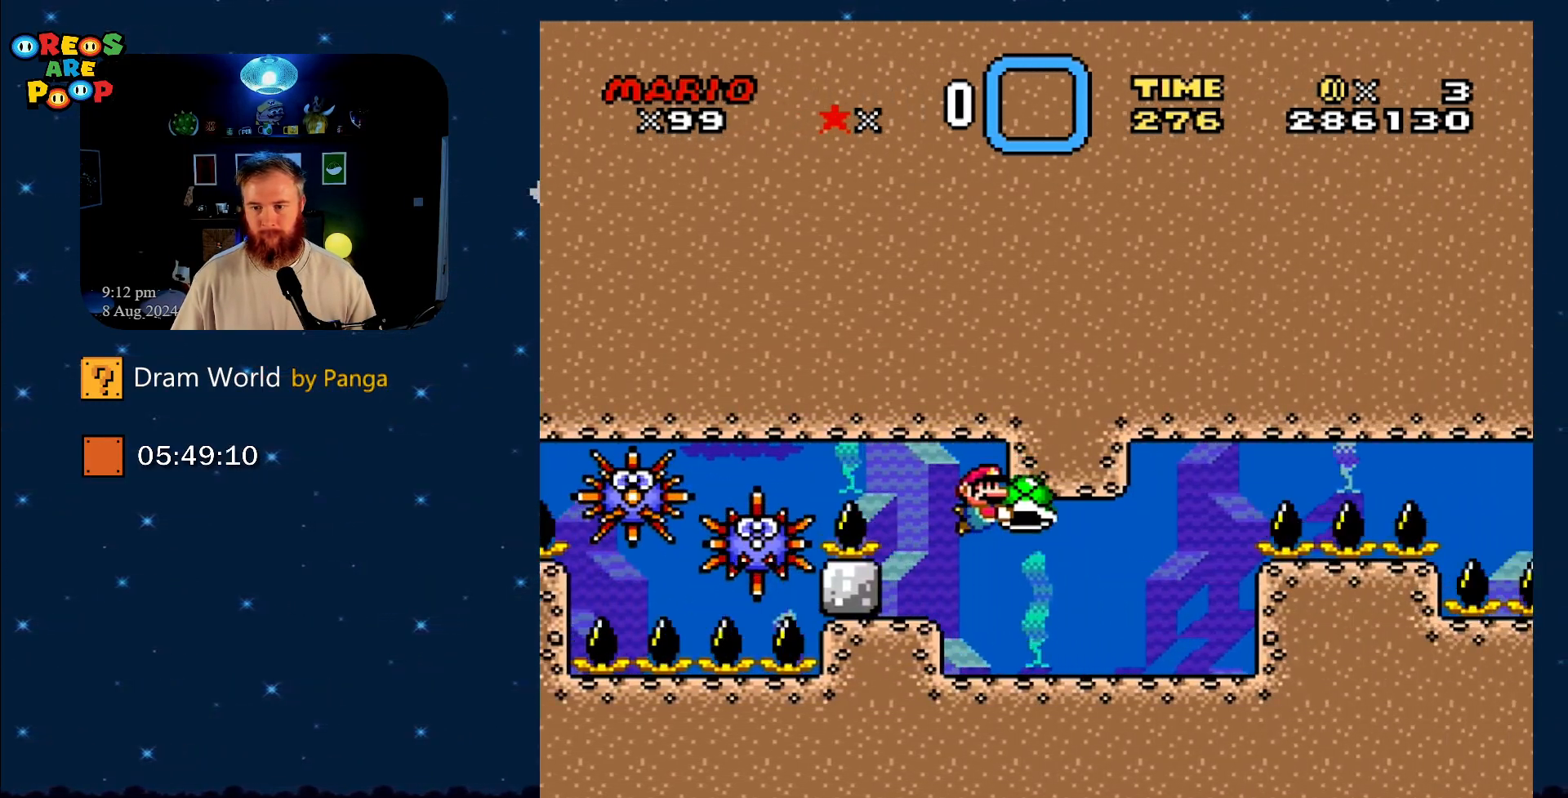
{"buttons": ["Y"], "events": [[17, "DPAD_DOWN", "up"], [67, "DPAD_RIGHT", "up"]]}
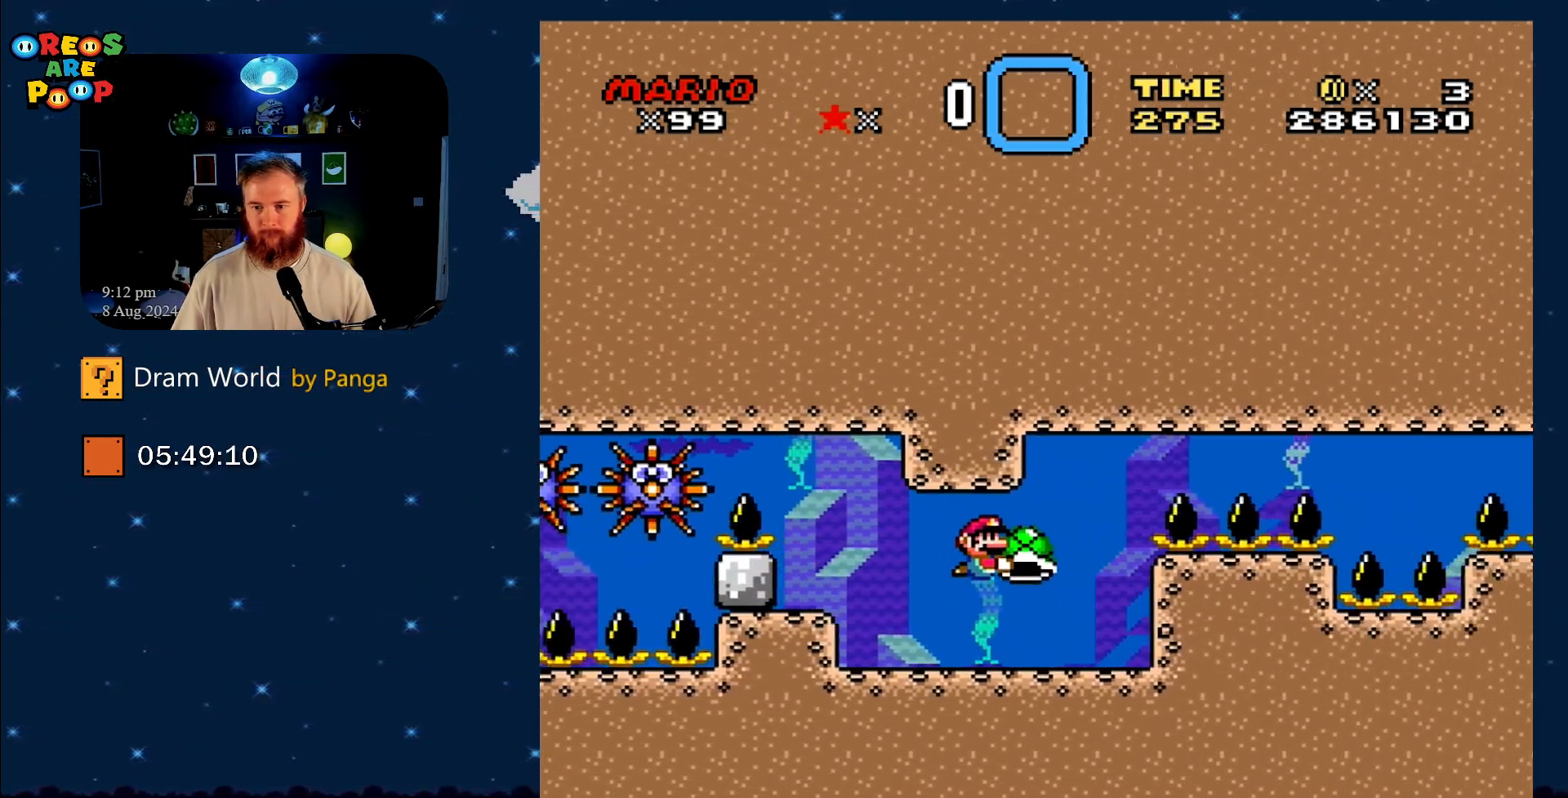
{"buttons": ["Y"], "events": [[267, "DPAD_LEFT", "down"], [417, "DPAD_LEFT", "up"]]}
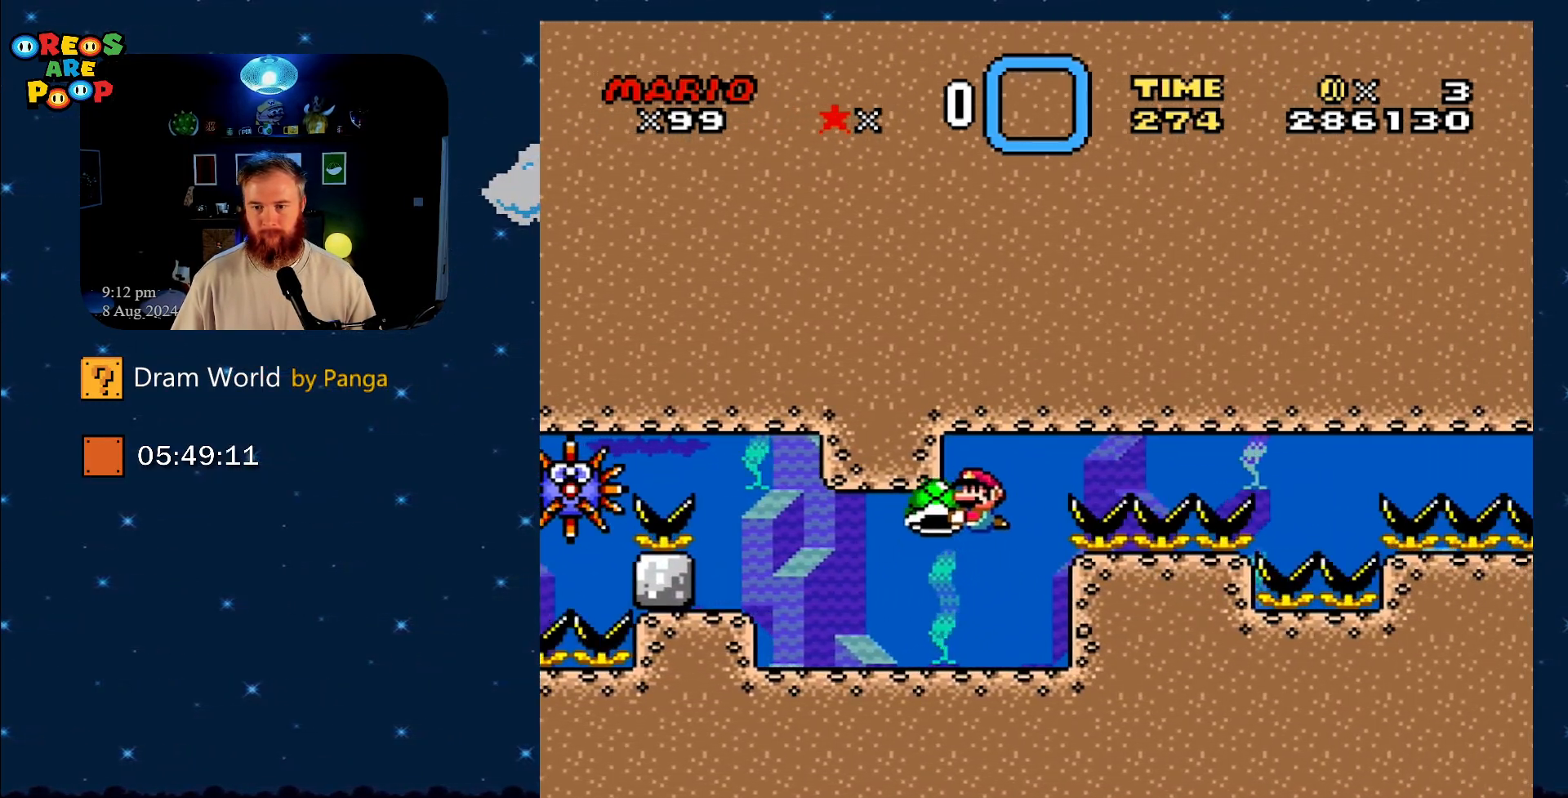
{"buttons": ["Y"], "events": [[283, "DPAD_RIGHT", "down"], [350, "DPAD_RIGHT", "up"]]}
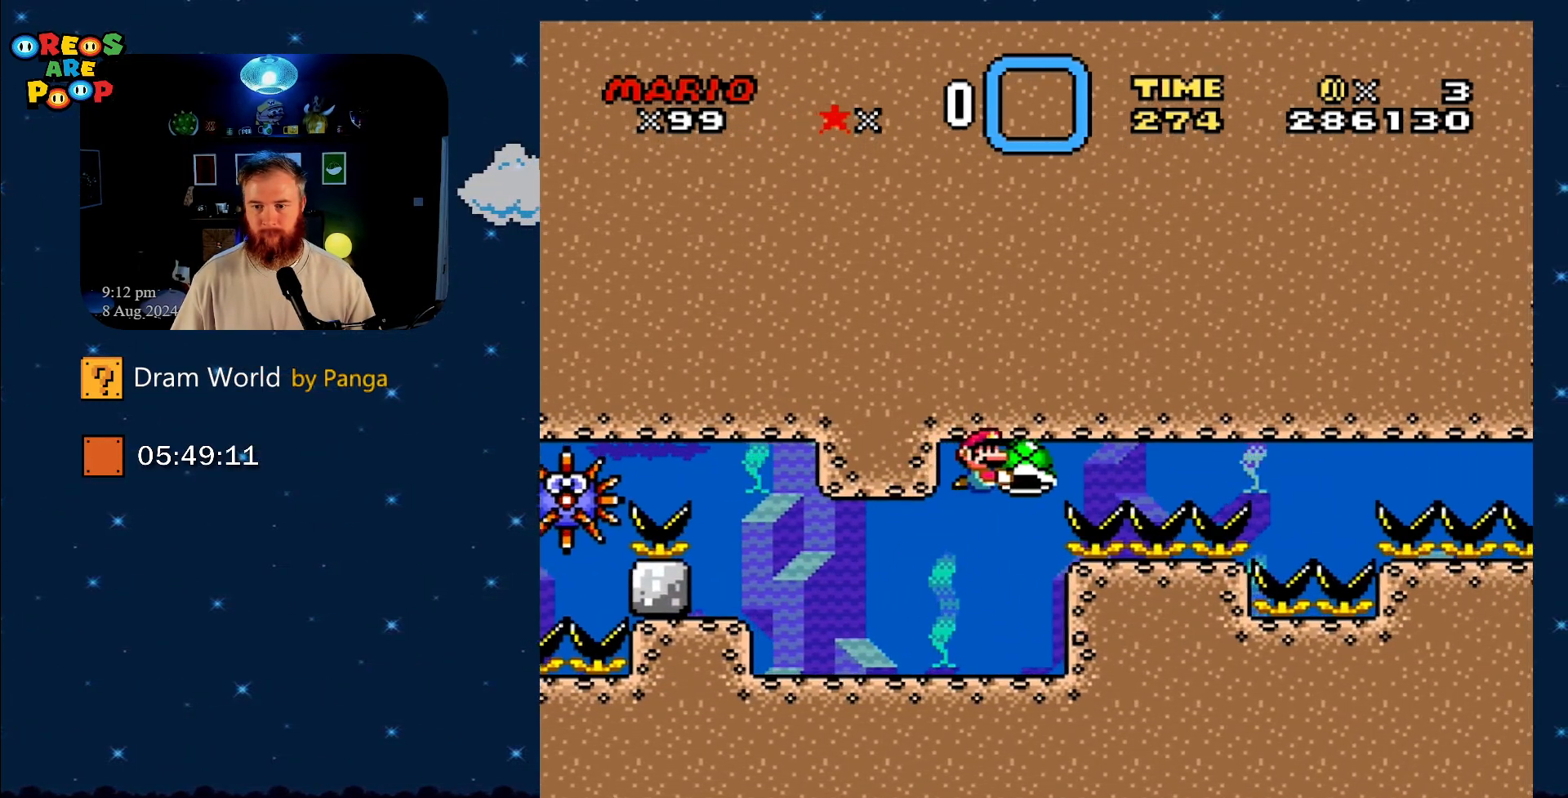
{"buttons": ["Y", "DPAD_RIGHT"], "events": [[217, "DPAD_RIGHT", "down"]]}
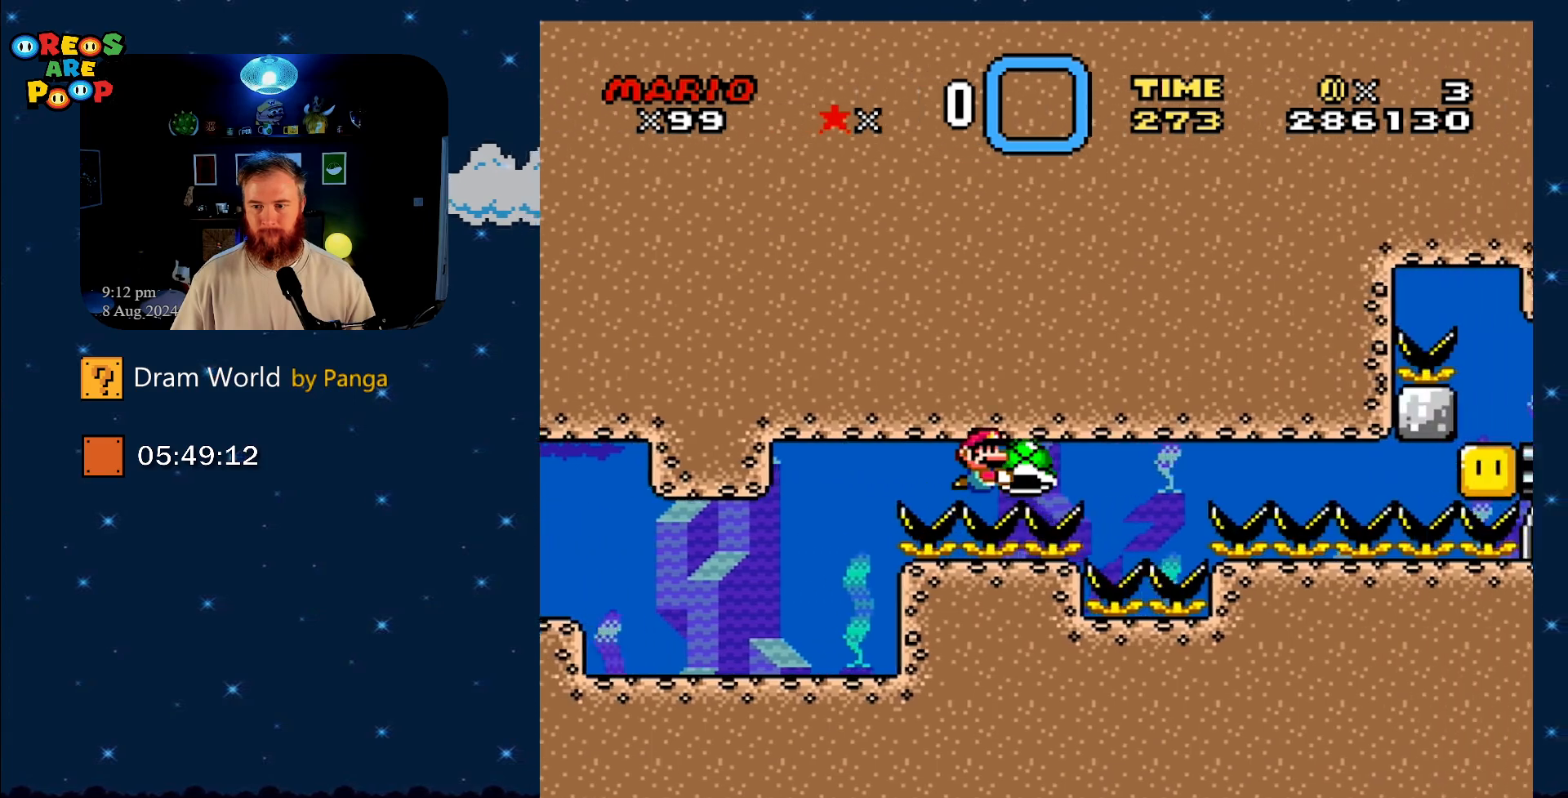
{"buttons": ["B", "DPAD_LEFT"], "events": [[233, "B", "down"], [283, "Y", "up"], [300, "DPAD_RIGHT", "up"], [333, "DPAD_LEFT", "down"]]}
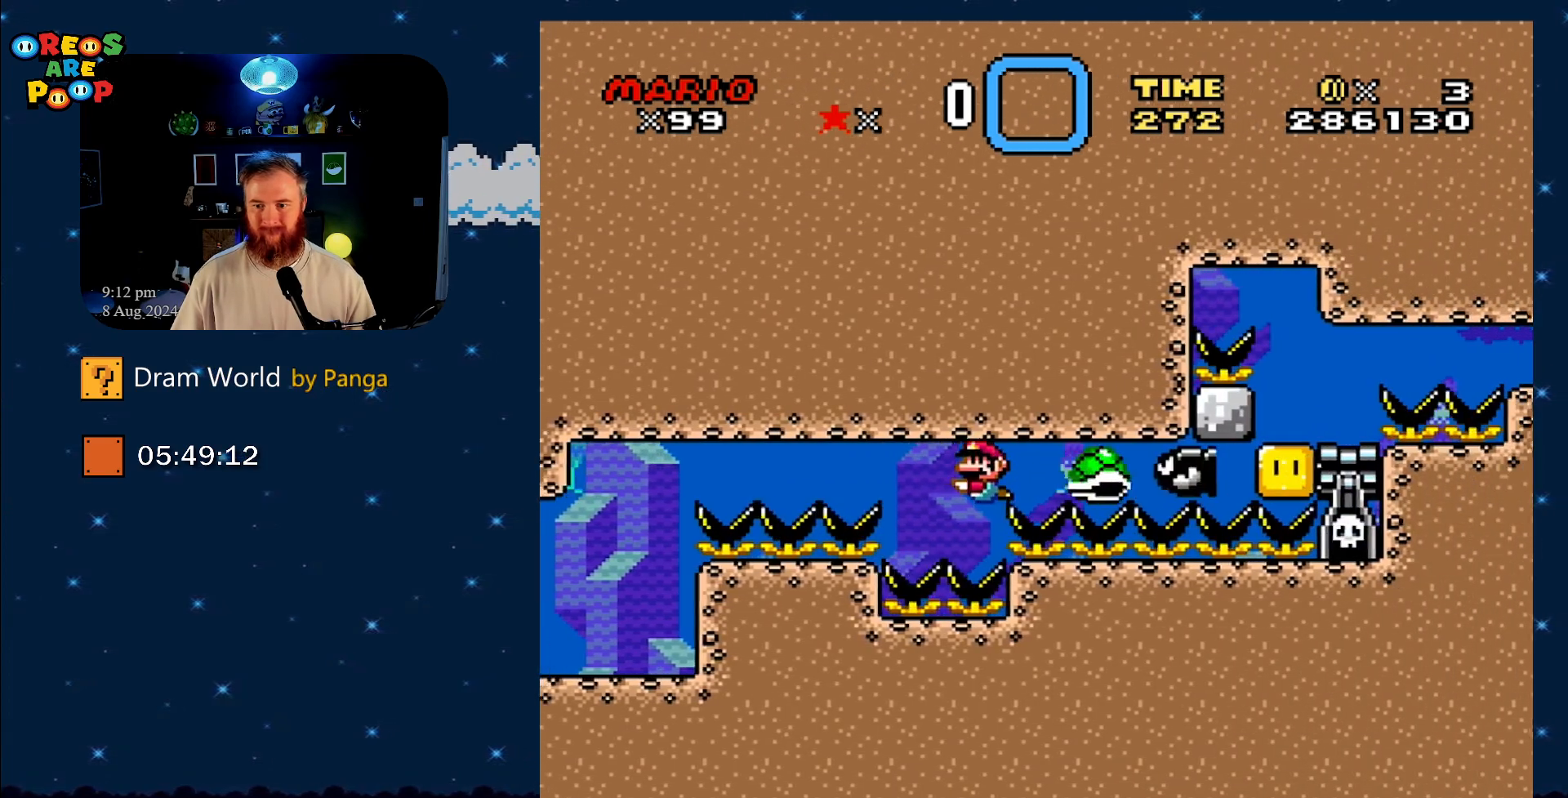
{"buttons": ["B"], "events": [[17, "B", "up"], [67, "B", "down"], [234, "B", "up"], [284, "B", "down"], [384, "DPAD_UP", "down"], [434, "B", "up"], [434, "DPAD_LEFT", "up"], [434, "DPAD_UP", "up"], [451, "B", "down"]]}
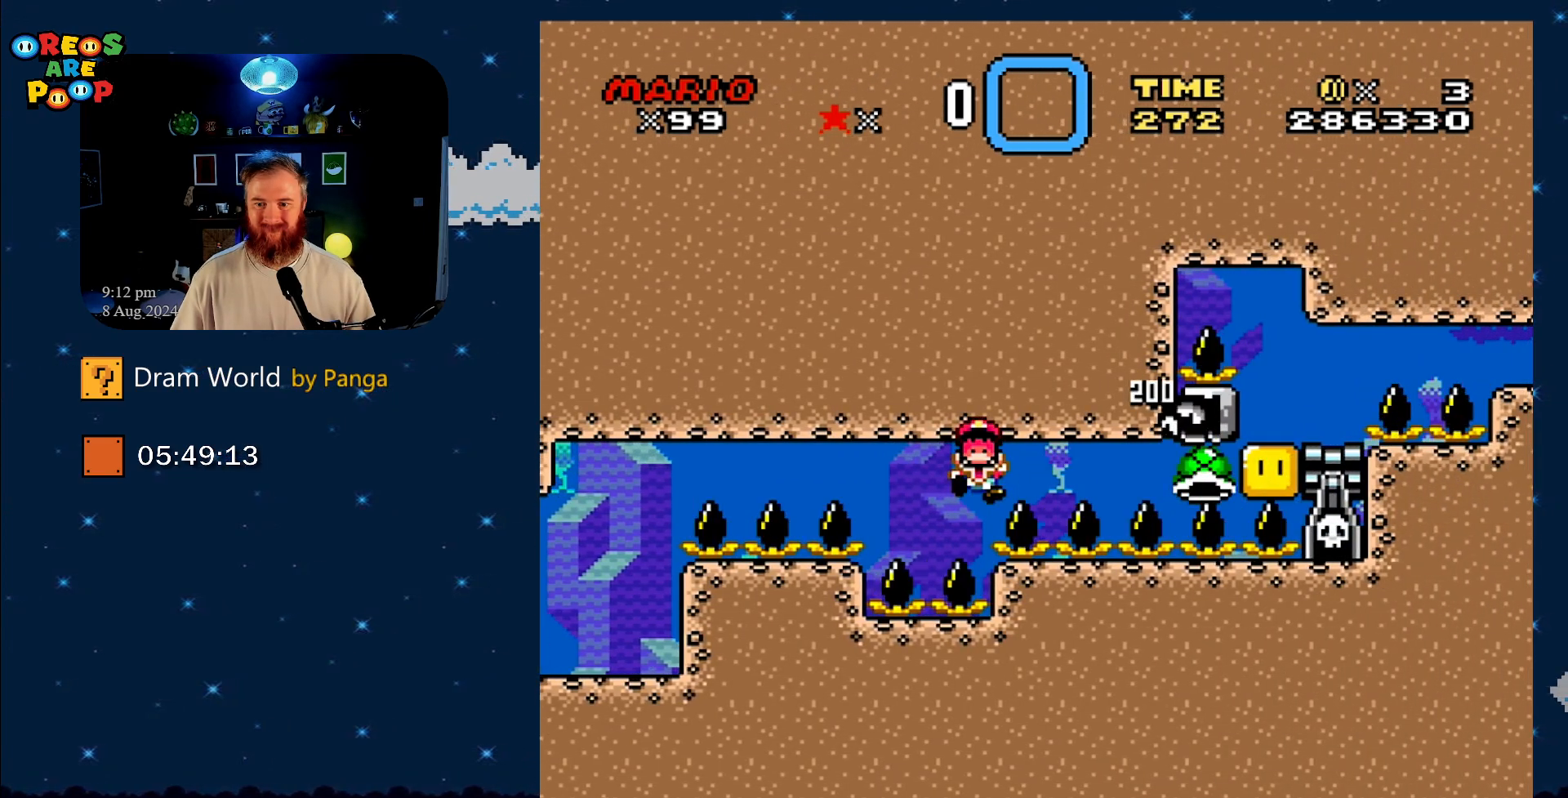
{"buttons": ["B"], "events": [[83, "B", "up"], [217, "B", "down"], [367, "B", "up"], [434, "B", "down"]]}
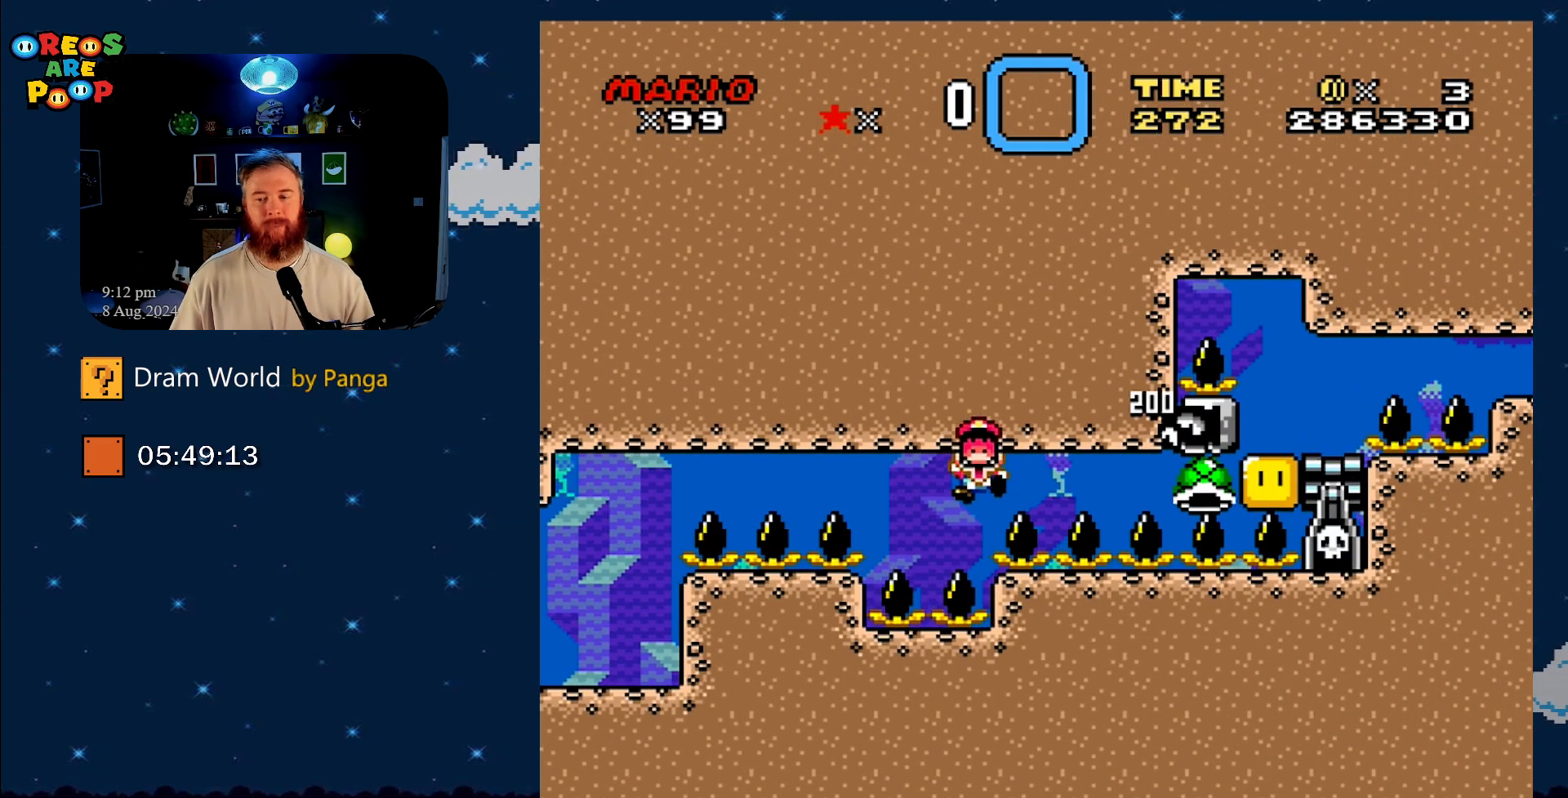
{"buttons": ["B"], "events": [[84, "B", "up"], [217, "B", "down"], [334, "B", "up"], [467, "B", "down"]]}
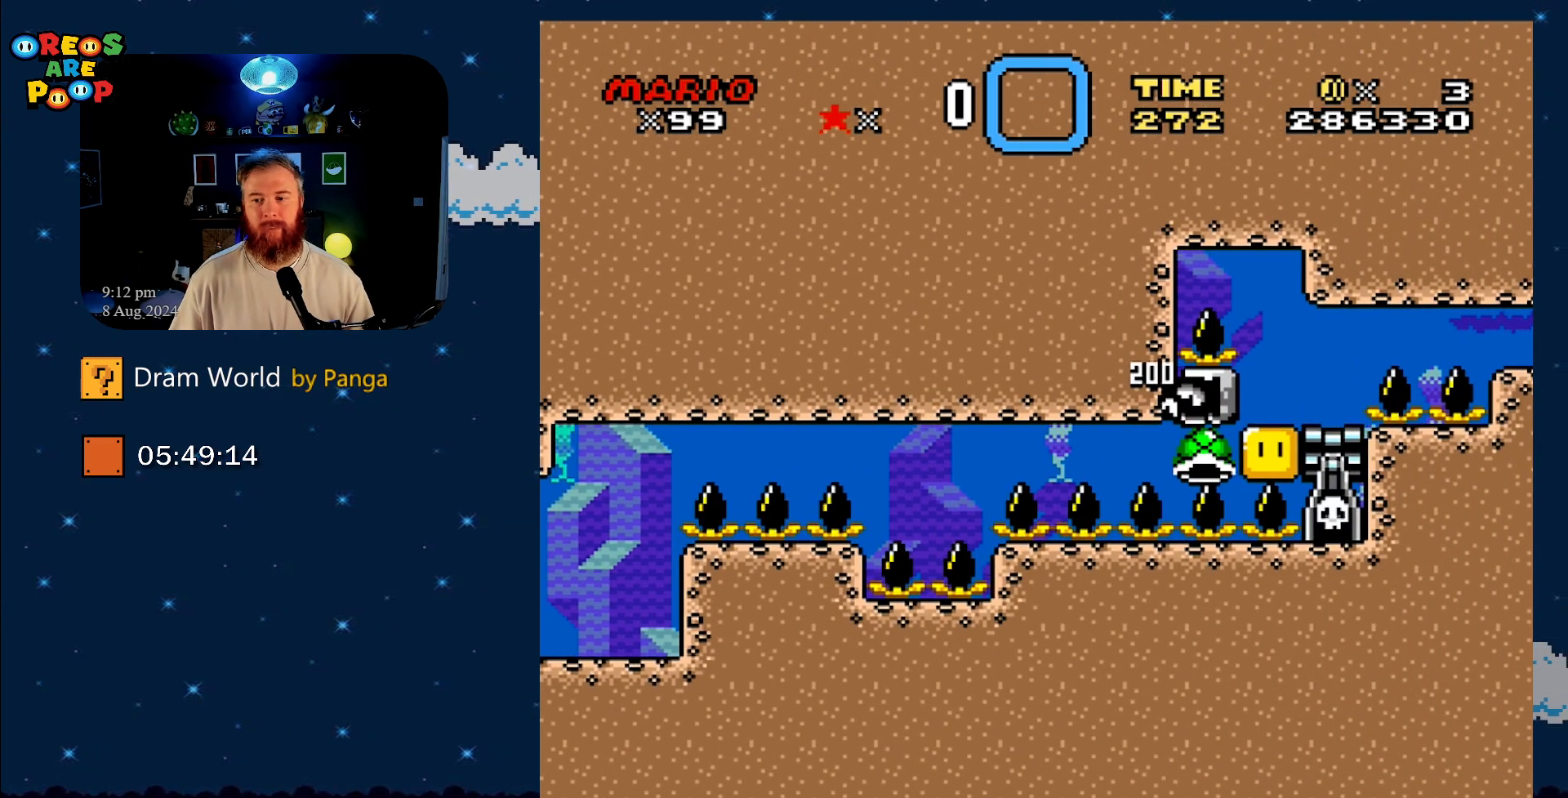
{"buttons": ["B"], "events": [[67, "B", "up"], [333, "B", "down"], [384, "B", "up"], [500, "B", "down"]]}
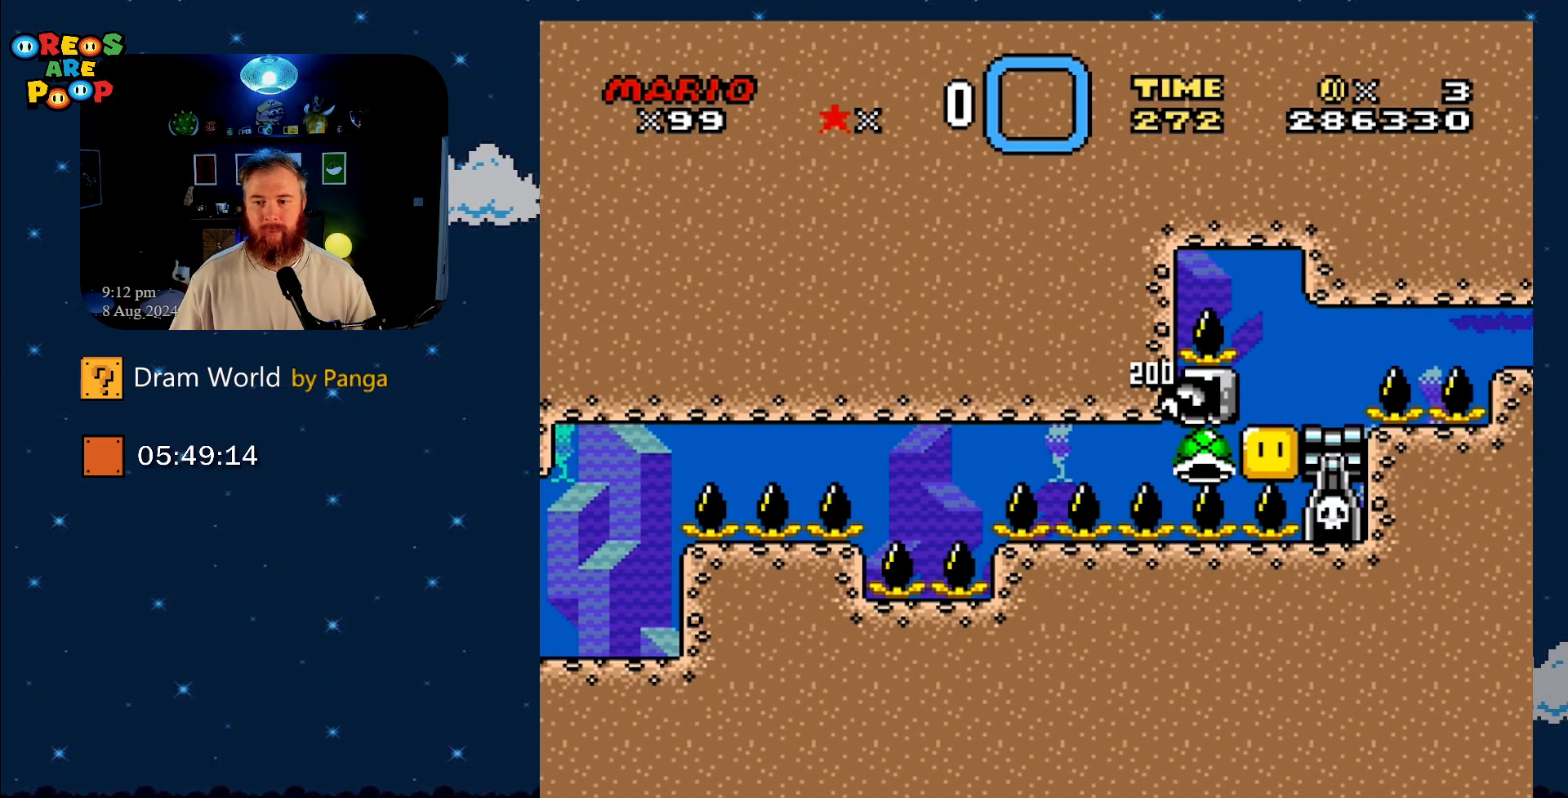
{"buttons": ["B"], "events": [[84, "B", "up"], [184, "B", "down"], [267, "B", "up"], [451, "B", "down"]]}
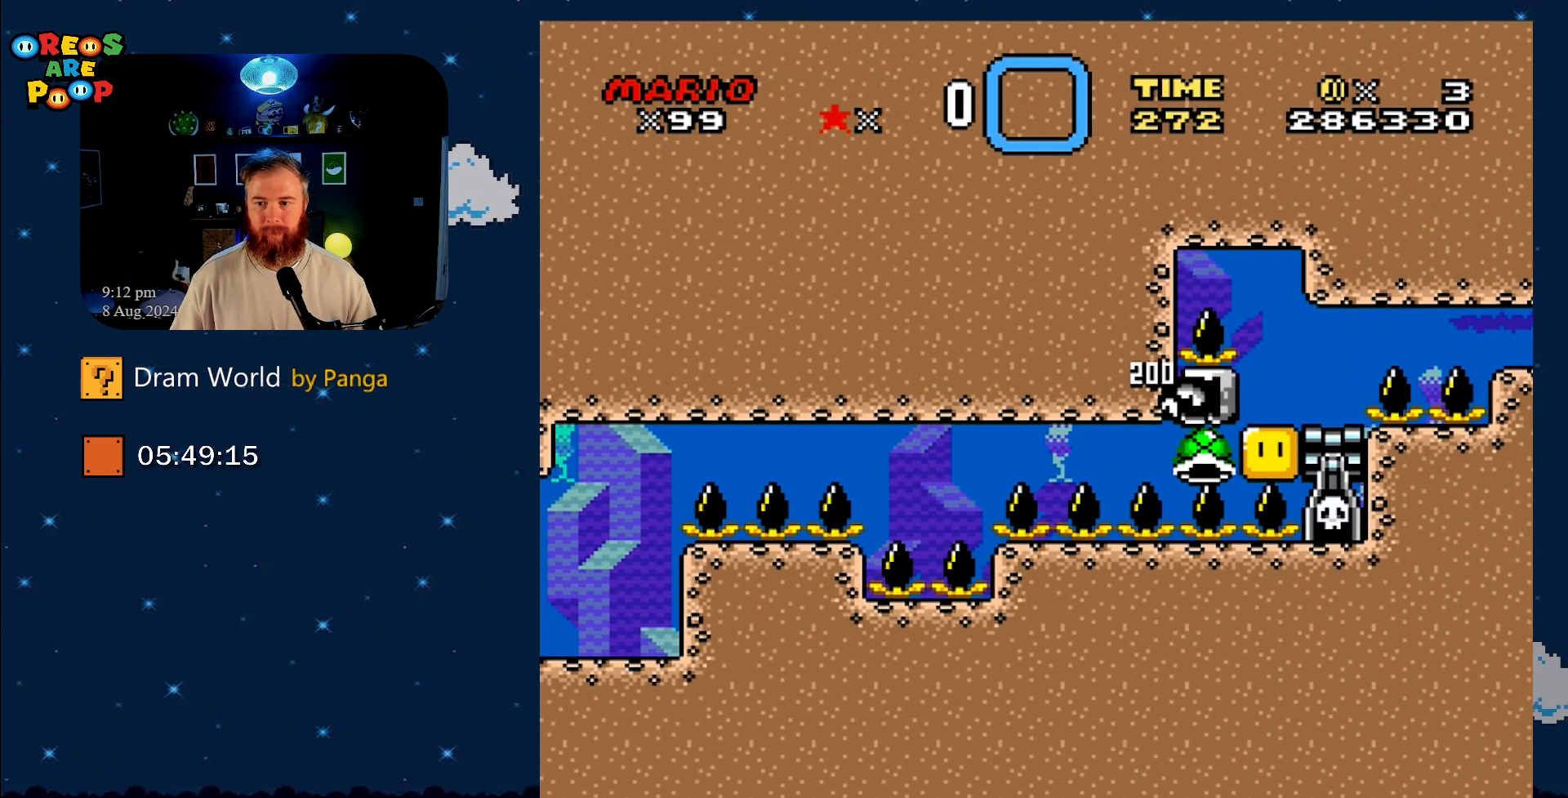
{"buttons": ["B"], "events": [[333, "B", "up"], [367, "B", "down"]]}
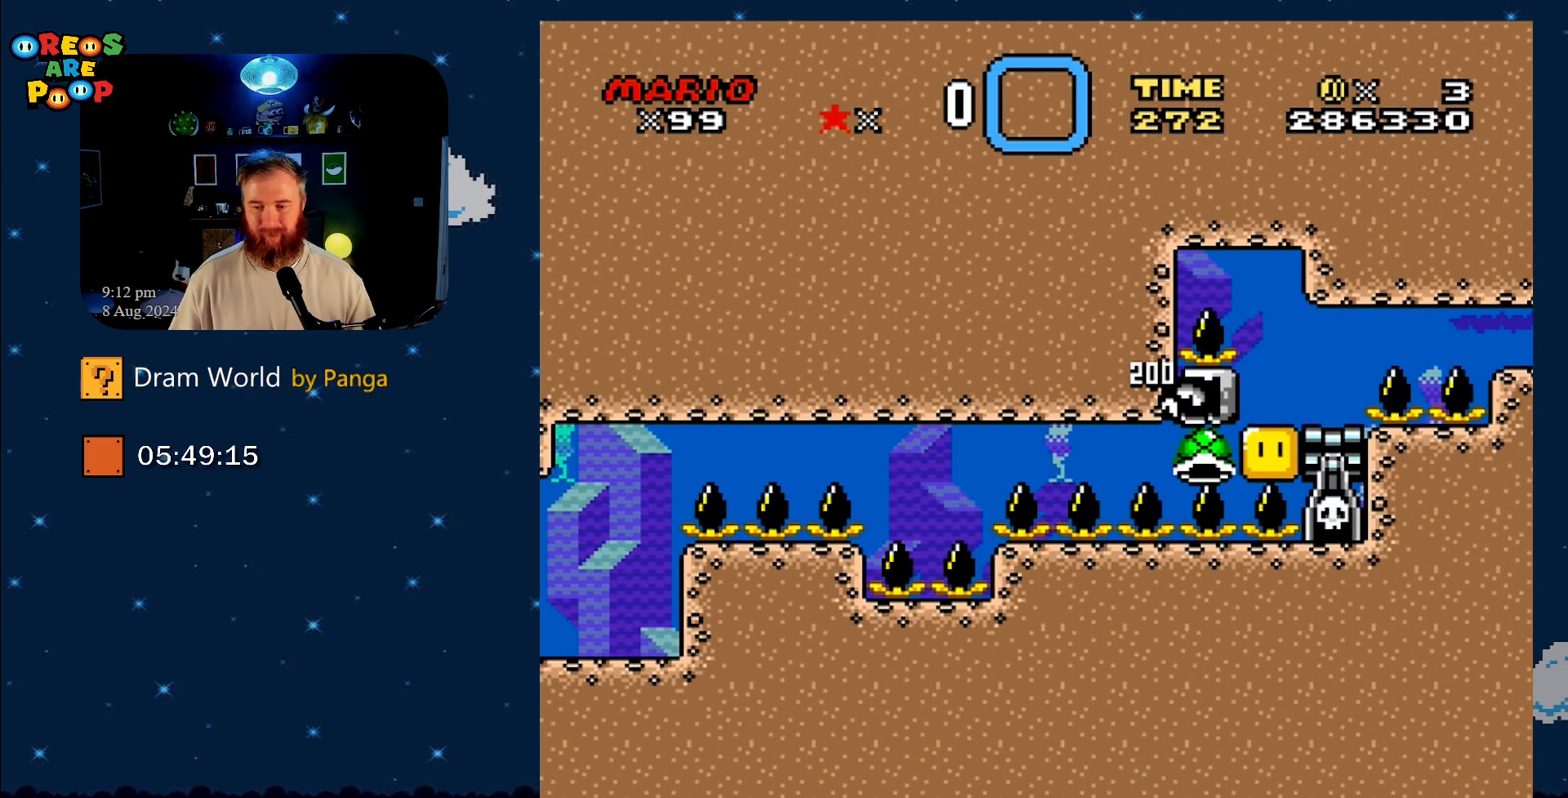
{"buttons": [], "events": [[17, "B", "up"], [117, "B", "down"], [234, "B", "up"], [317, "B", "down"], [451, "B", "up"]]}
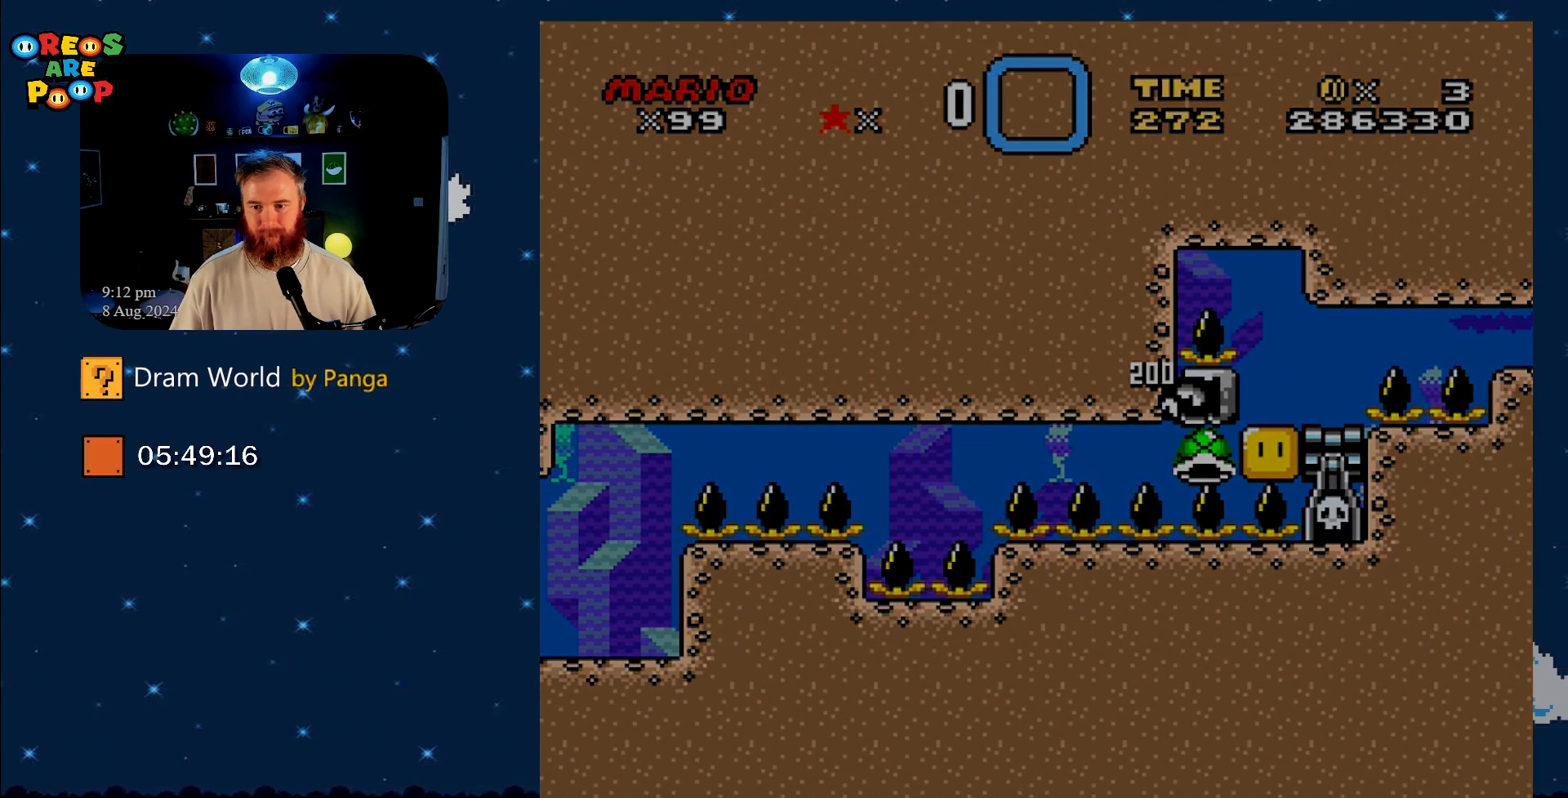
{"buttons": ["B"], "events": [[33, "B", "down"], [133, "B", "up"], [233, "B", "down"], [434, "B", "up"], [467, "B", "down"]]}
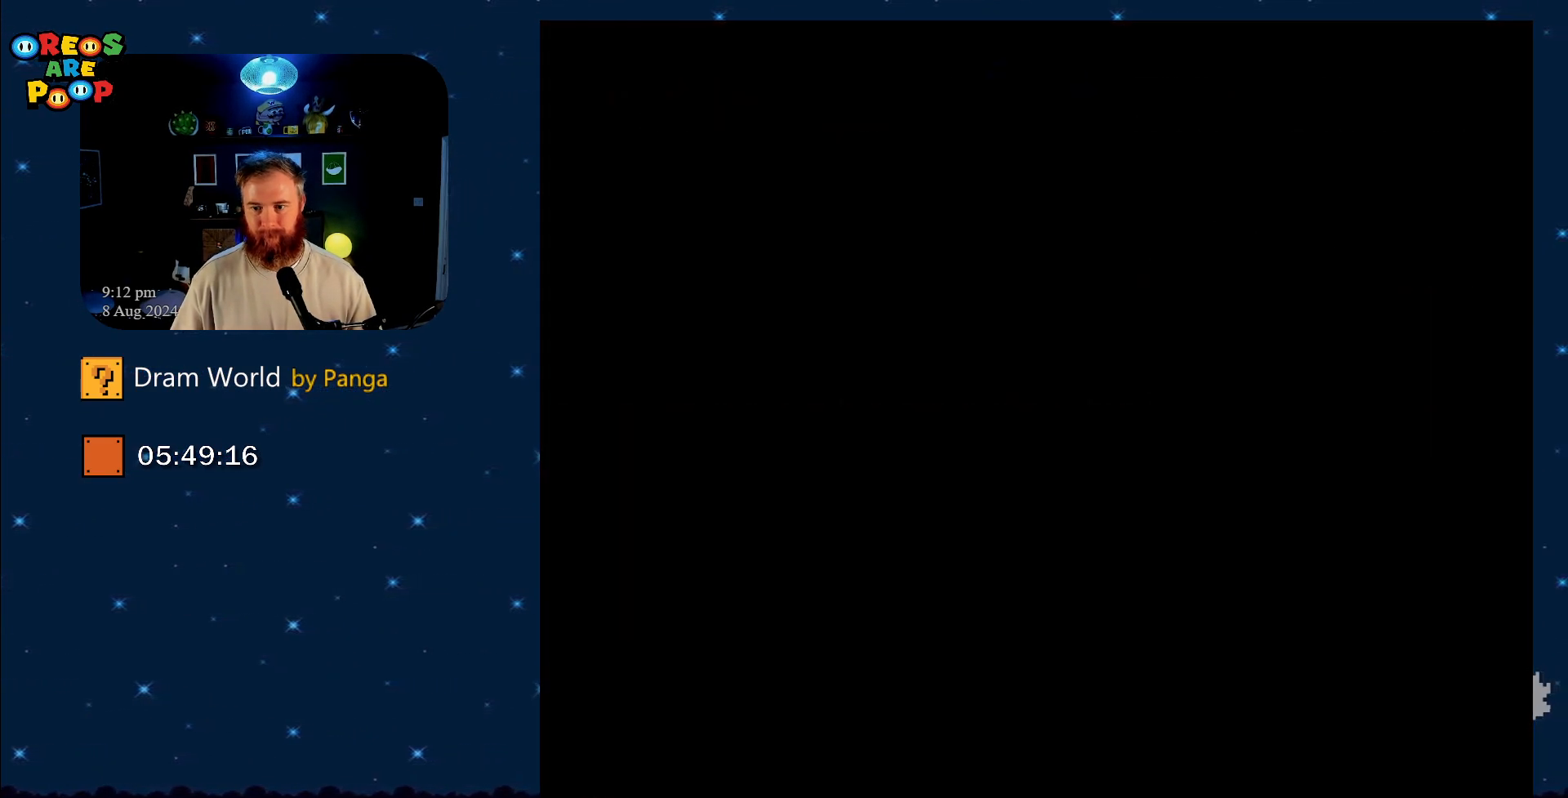
{"buttons": ["B"], "events": [[50, "B", "up"], [134, "B", "down"], [251, "B", "up"], [317, "B", "down"], [434, "B", "up"], [501, "B", "down"]]}
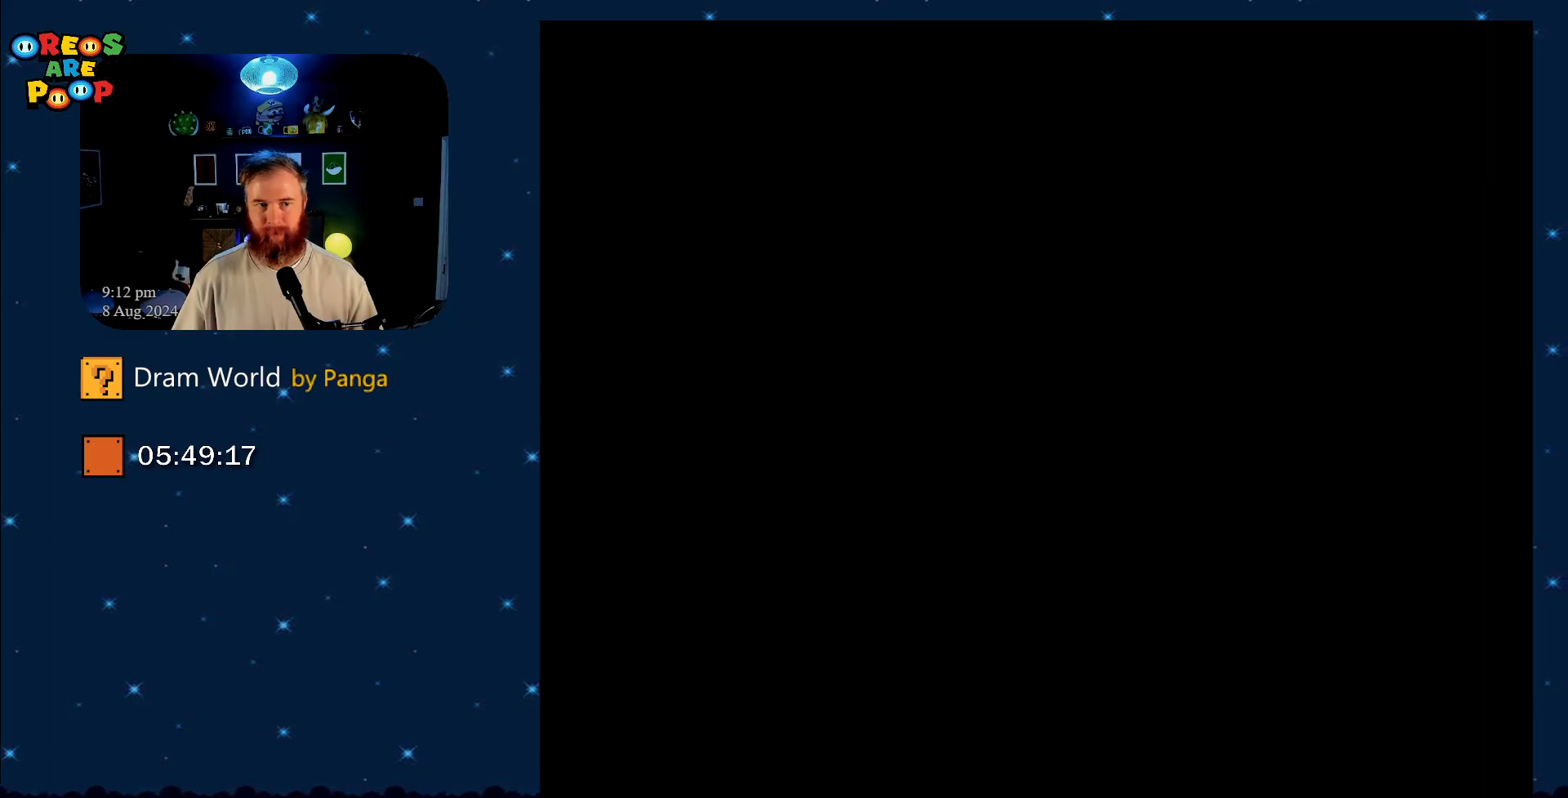
{"buttons": [], "events": [[133, "B", "up"], [250, "B", "down"], [400, "B", "up"]]}
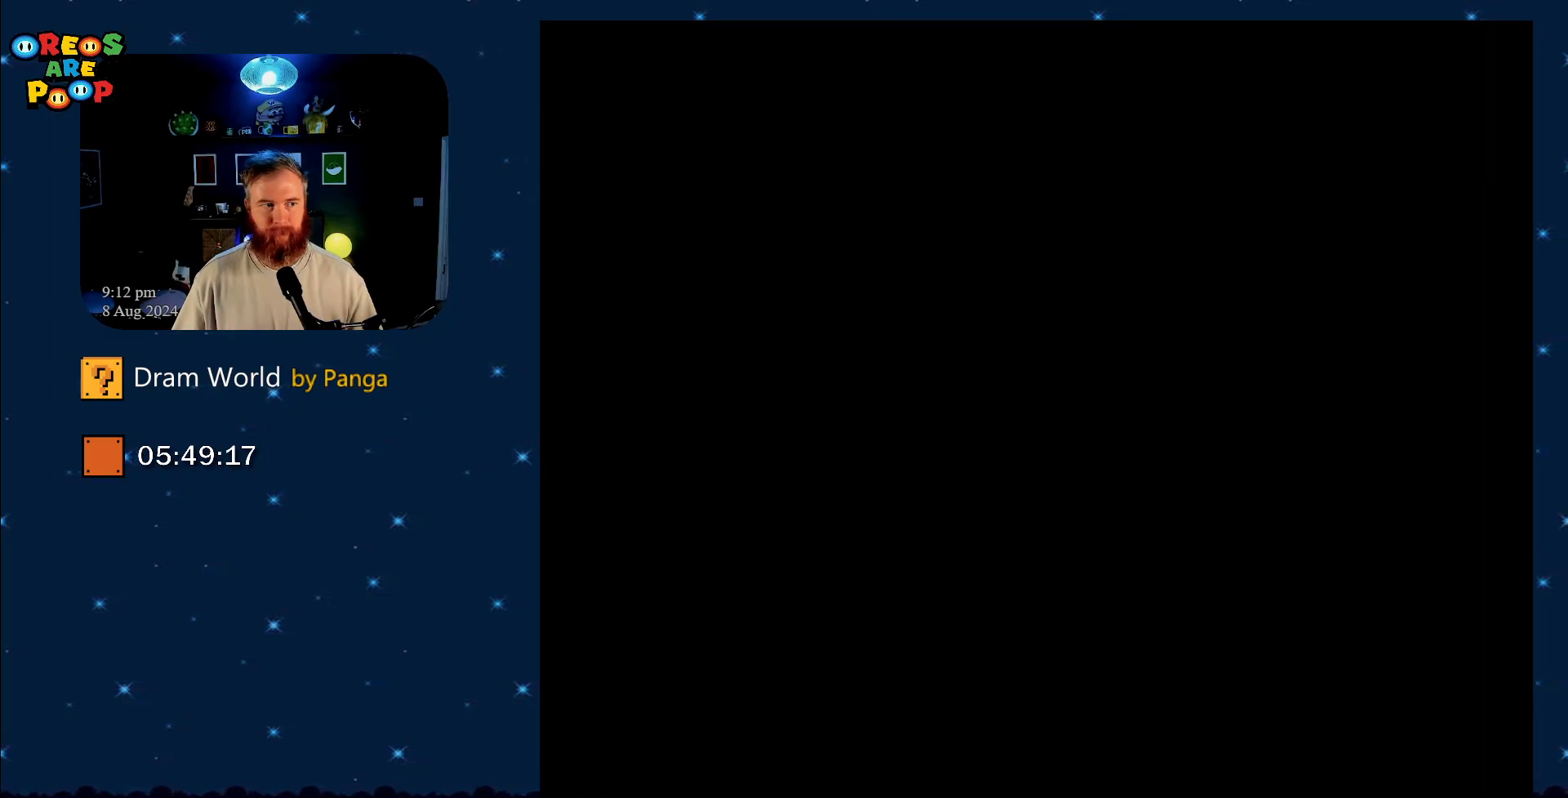
{"buttons": ["B"], "events": [[84, "B", "down"], [117, "B", "up"], [201, "B", "down"], [334, "B", "up"], [417, "B", "down"]]}
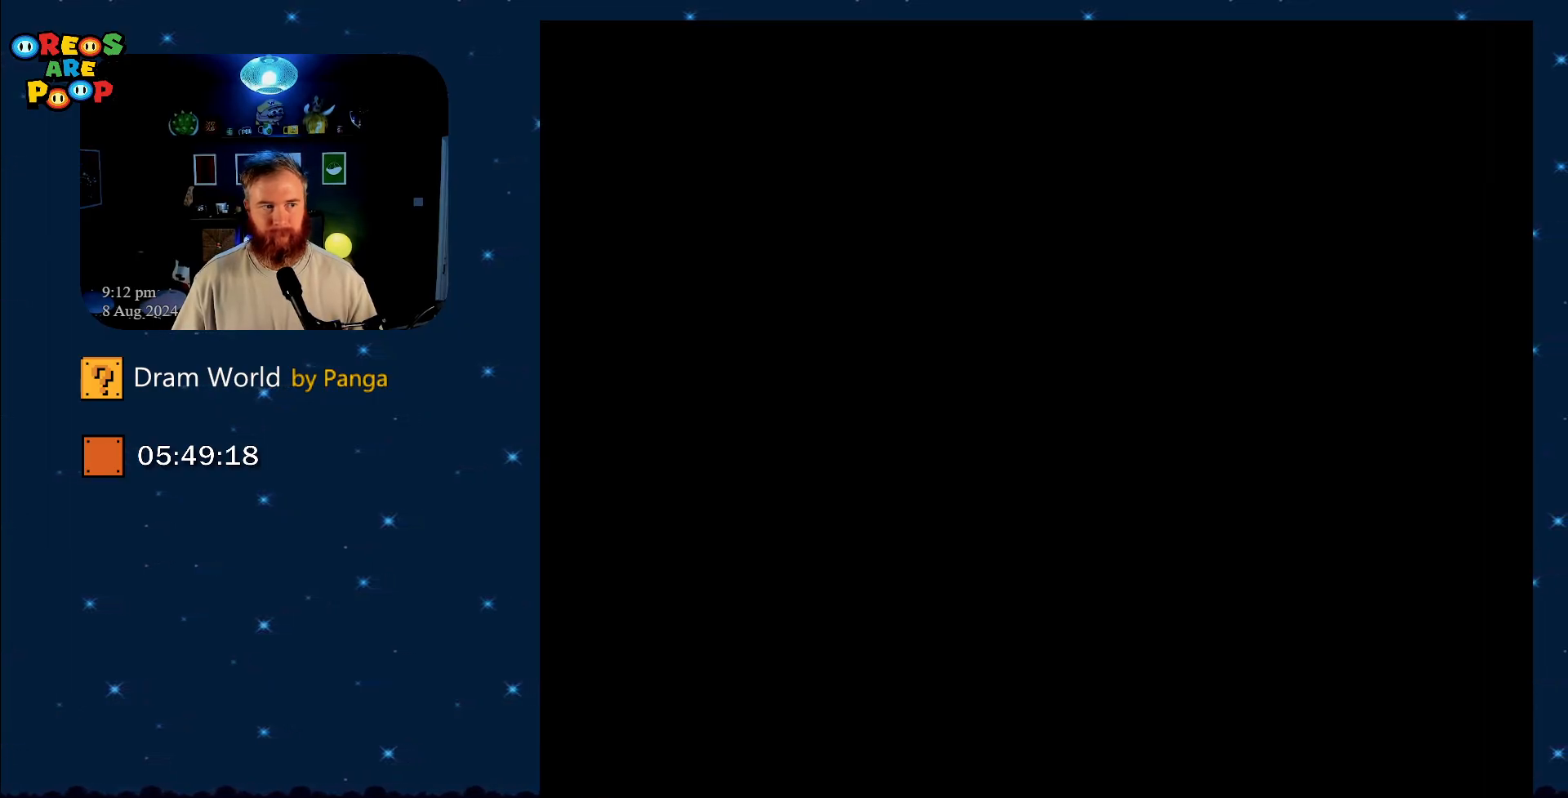
{"buttons": [], "events": [[50, "B", "up"]]}
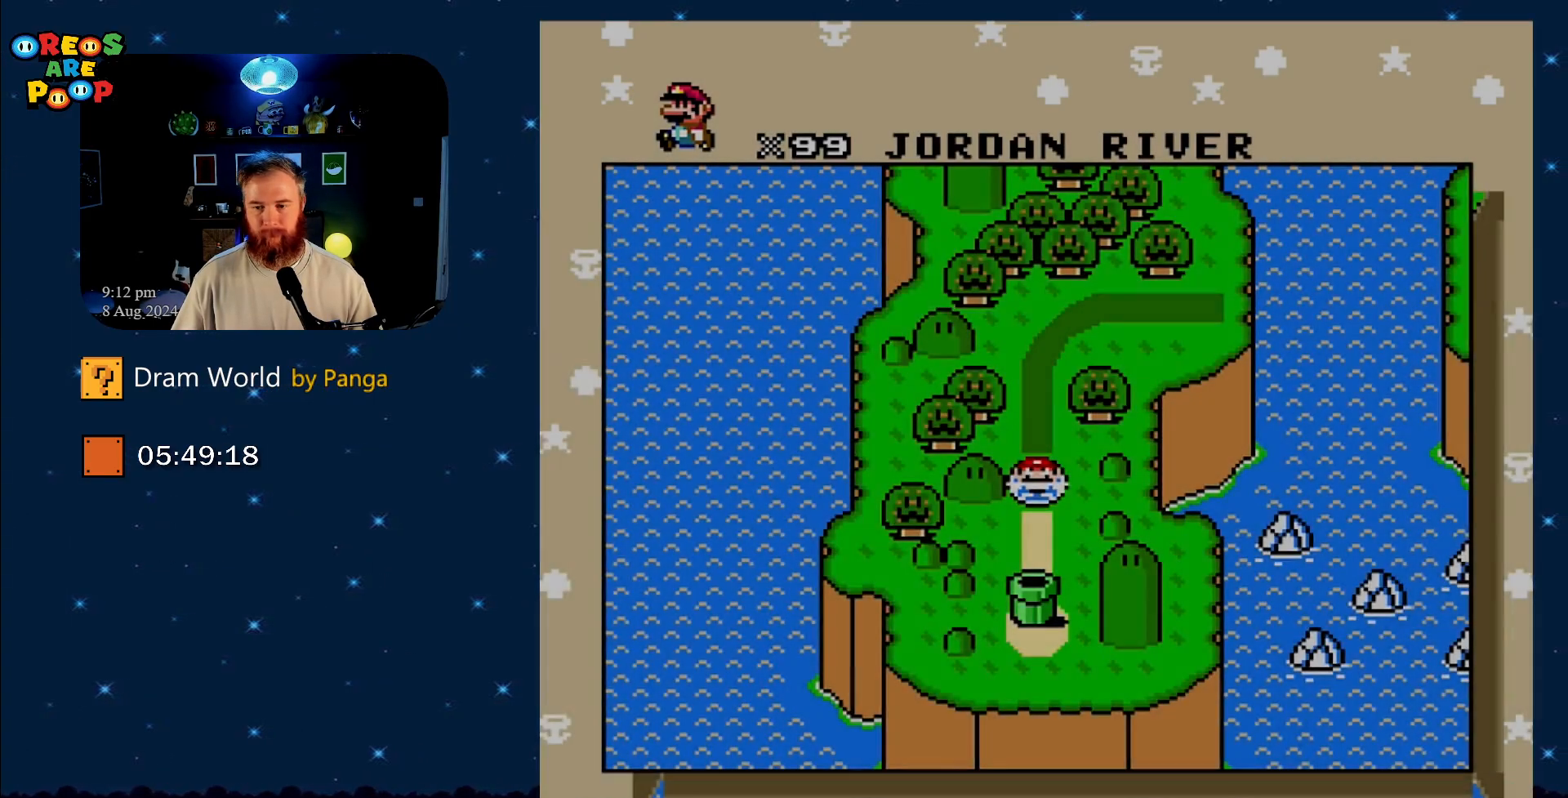
{"buttons": ["B"], "events": [[50, "B", "down"], [184, "B", "up"], [284, "B", "down"], [367, "B", "up"], [467, "B", "down"]]}
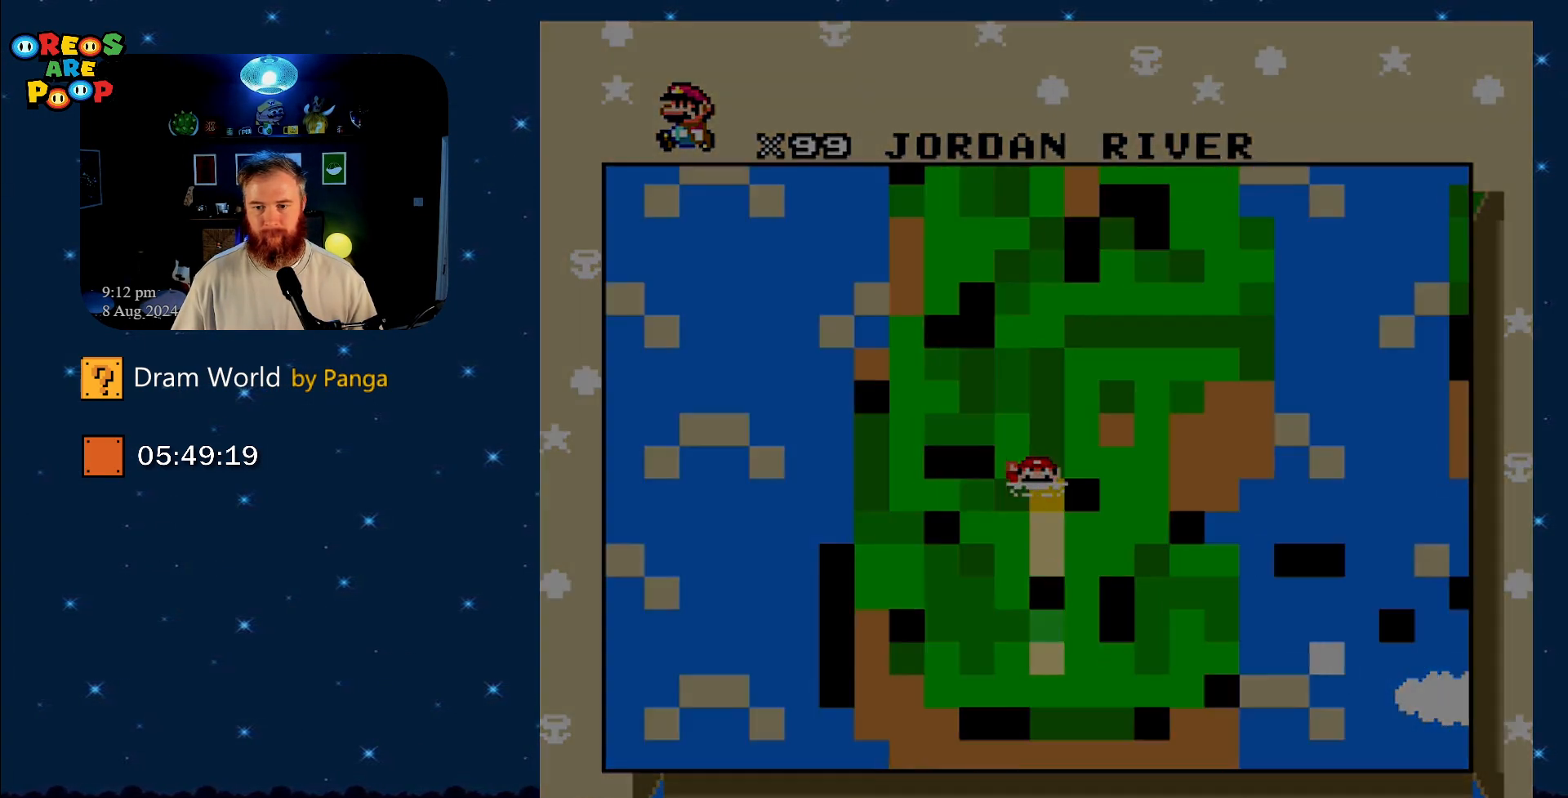
{"buttons": ["B"], "events": [[83, "B", "up"], [200, "B", "down"], [350, "B", "up"], [500, "B", "down"]]}
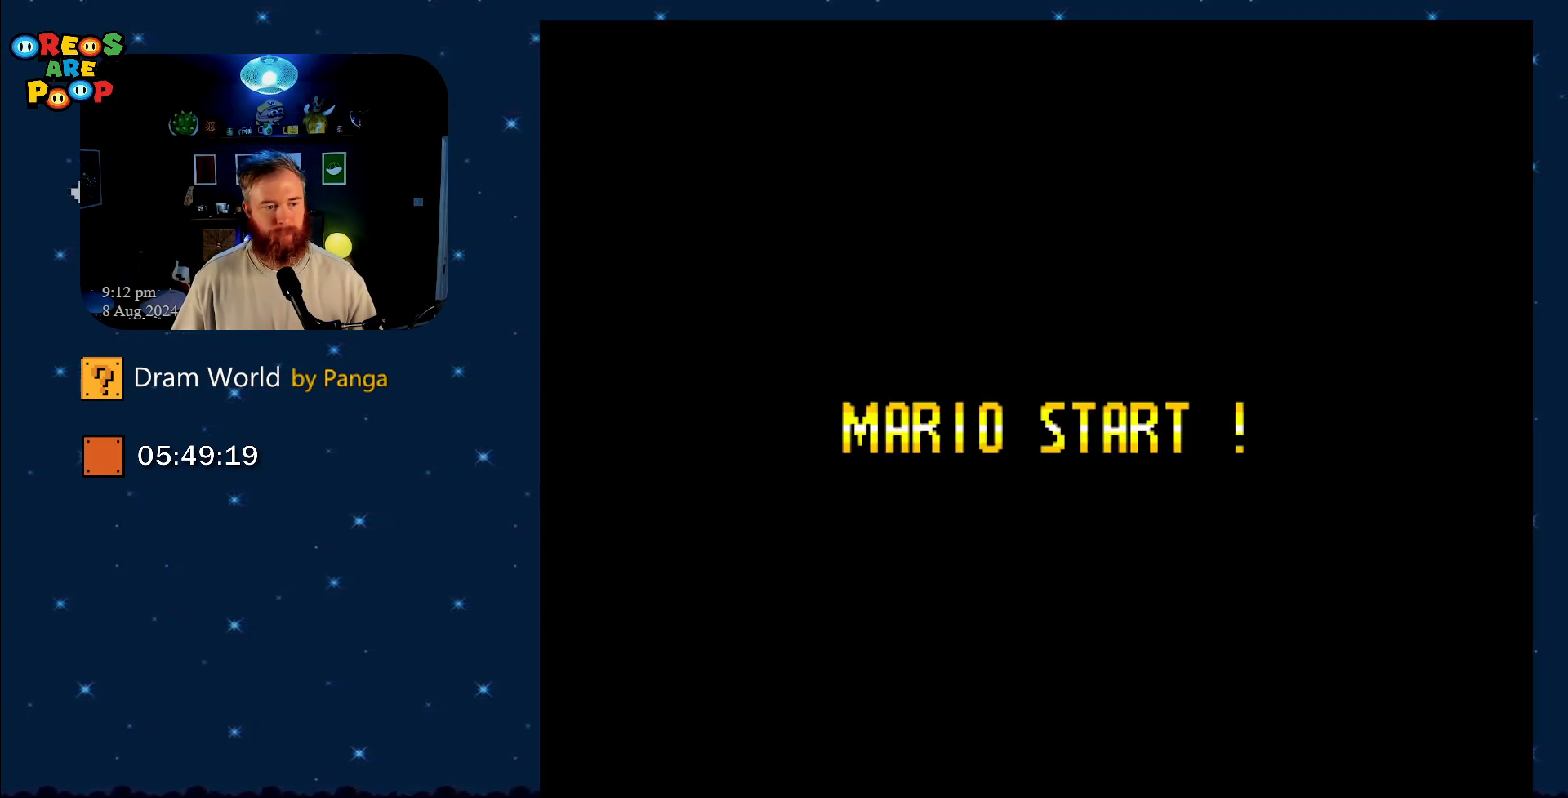
{"buttons": ["B"], "events": [[67, "B", "up"], [184, "B", "down"], [351, "B", "up"], [434, "B", "down"]]}
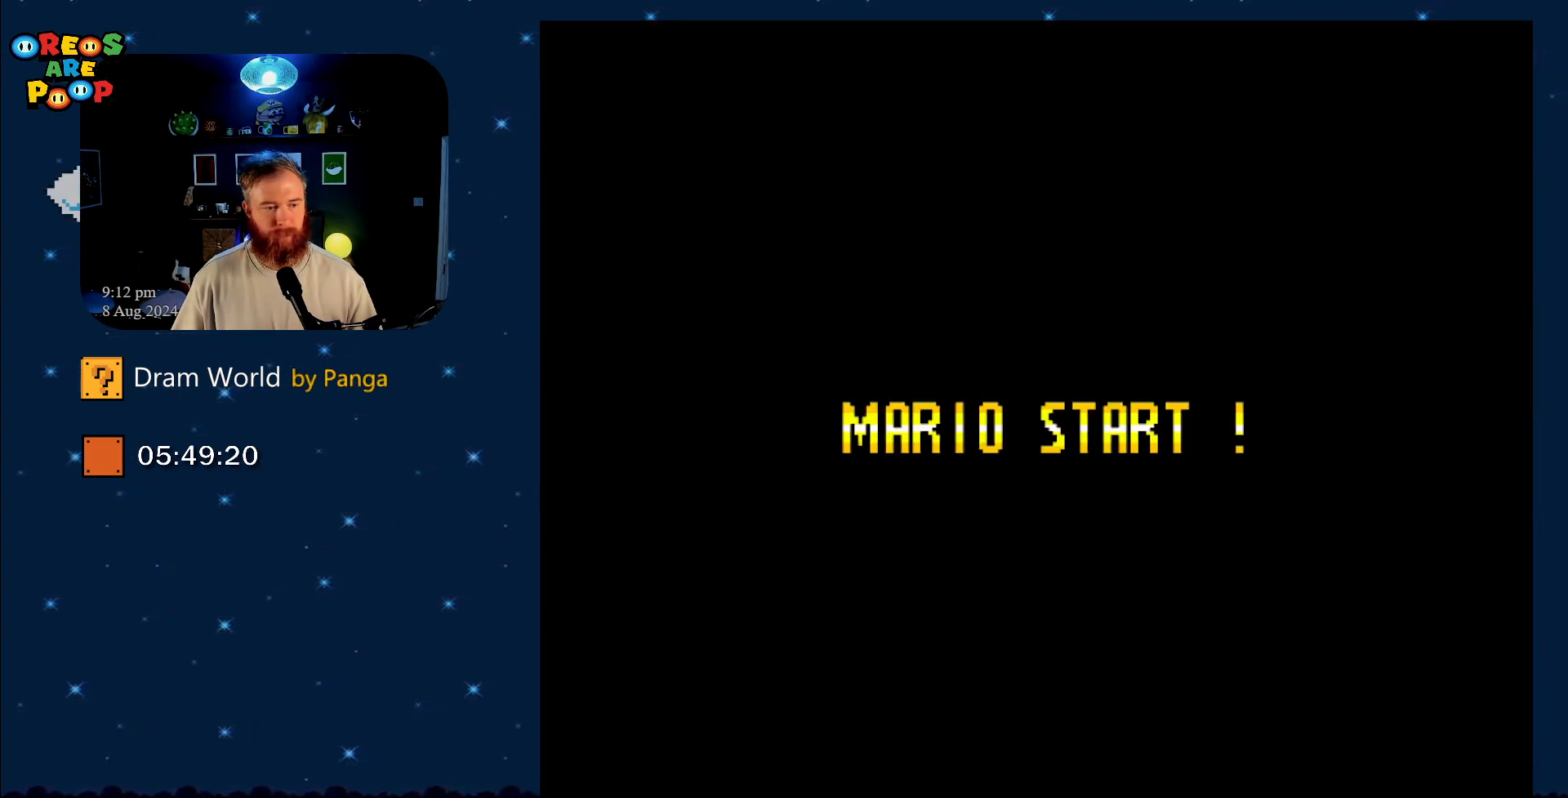
{"buttons": [], "events": [[67, "B", "up"], [167, "B", "down"], [300, "B", "up"], [400, "B", "down"], [500, "B", "up"]]}
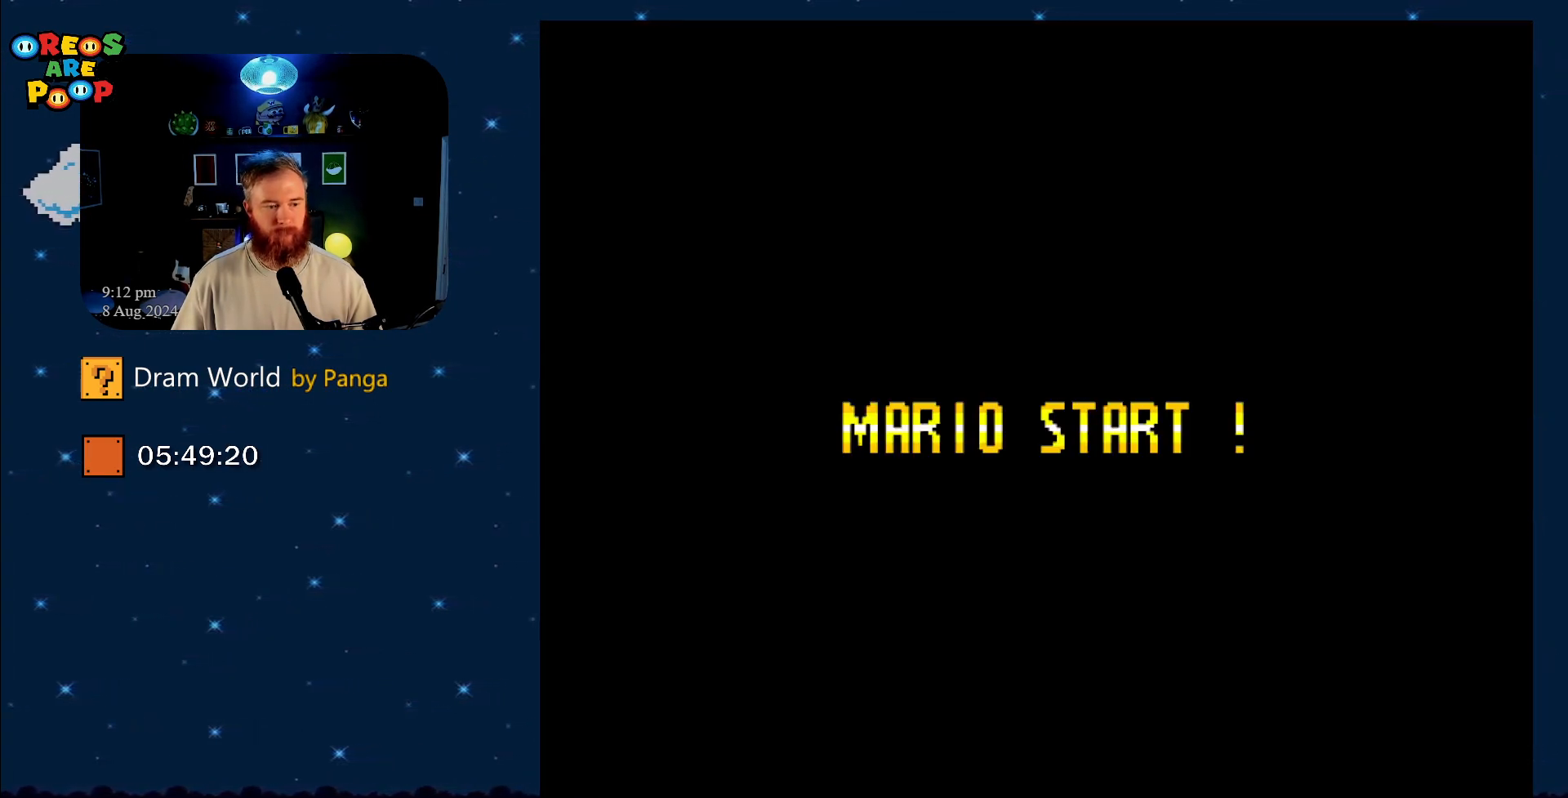
{"buttons": [], "events": [[150, "B", "down"], [234, "B", "up"], [401, "B", "down"], [484, "B", "up"]]}